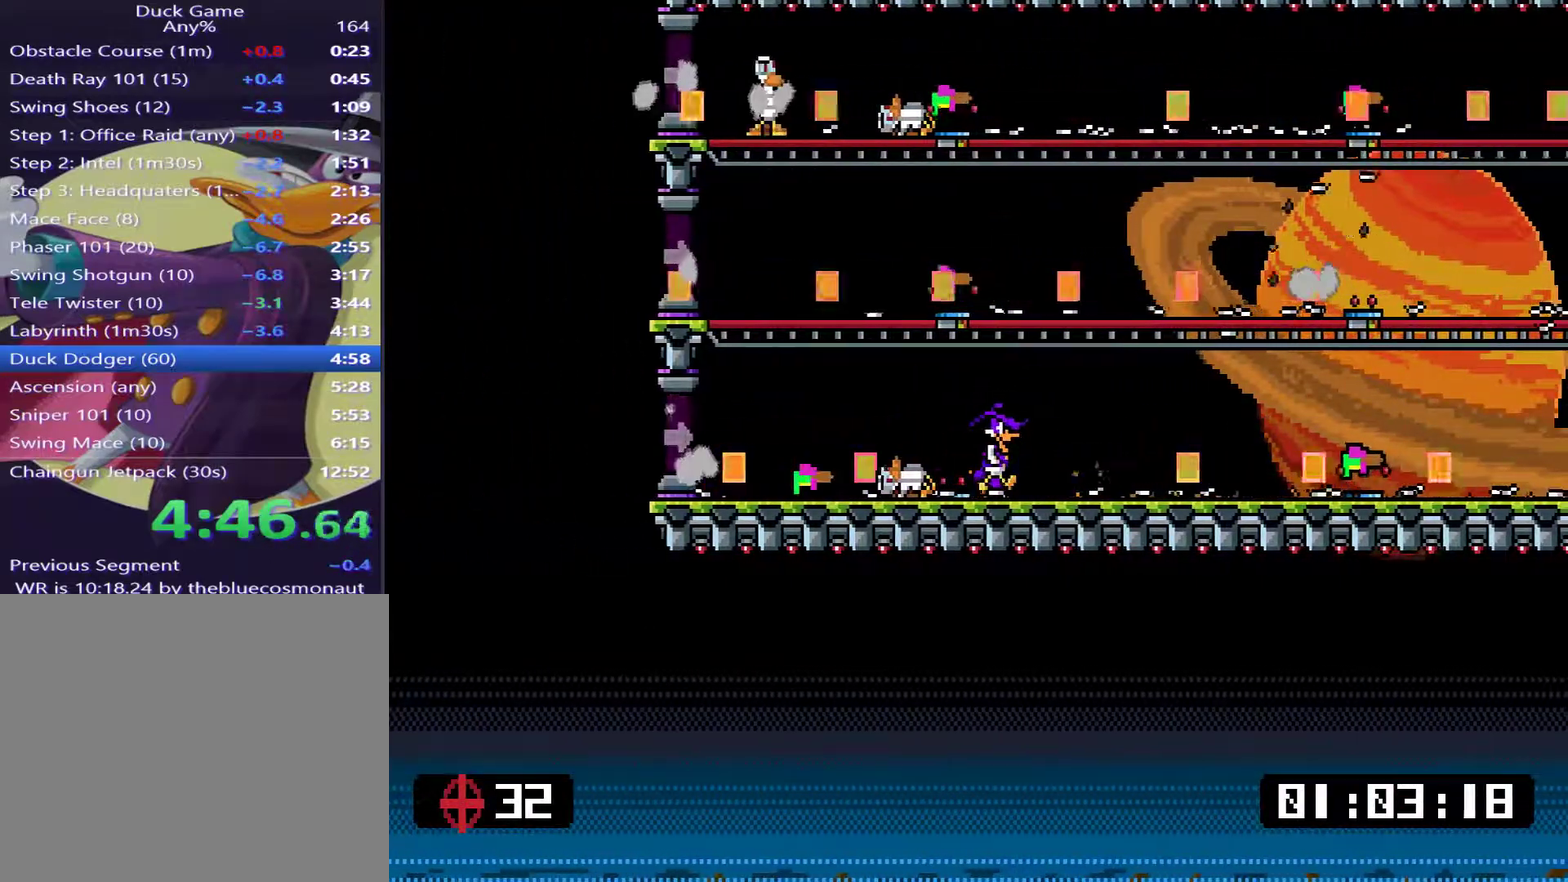
Gameplay with a controller (PlayStation layout); each line is a JSON object with the inputs held at the frame after it. "events" lists button and stick changes between this image and that frame as [ms after this image, input, new state], when the widget could be followed in between. Not read: L3 left_stick.
{"buttons": [], "right_stick": "center", "events": [[67, "CIRCLE", "up"], [67, "DPAD_RIGHT", "up"], [134, "CIRCLE", "down"], [201, "CIRCLE", "up"], [301, "DPAD_RIGHT", "down"], [434, "DPAD_RIGHT", "up"]]}
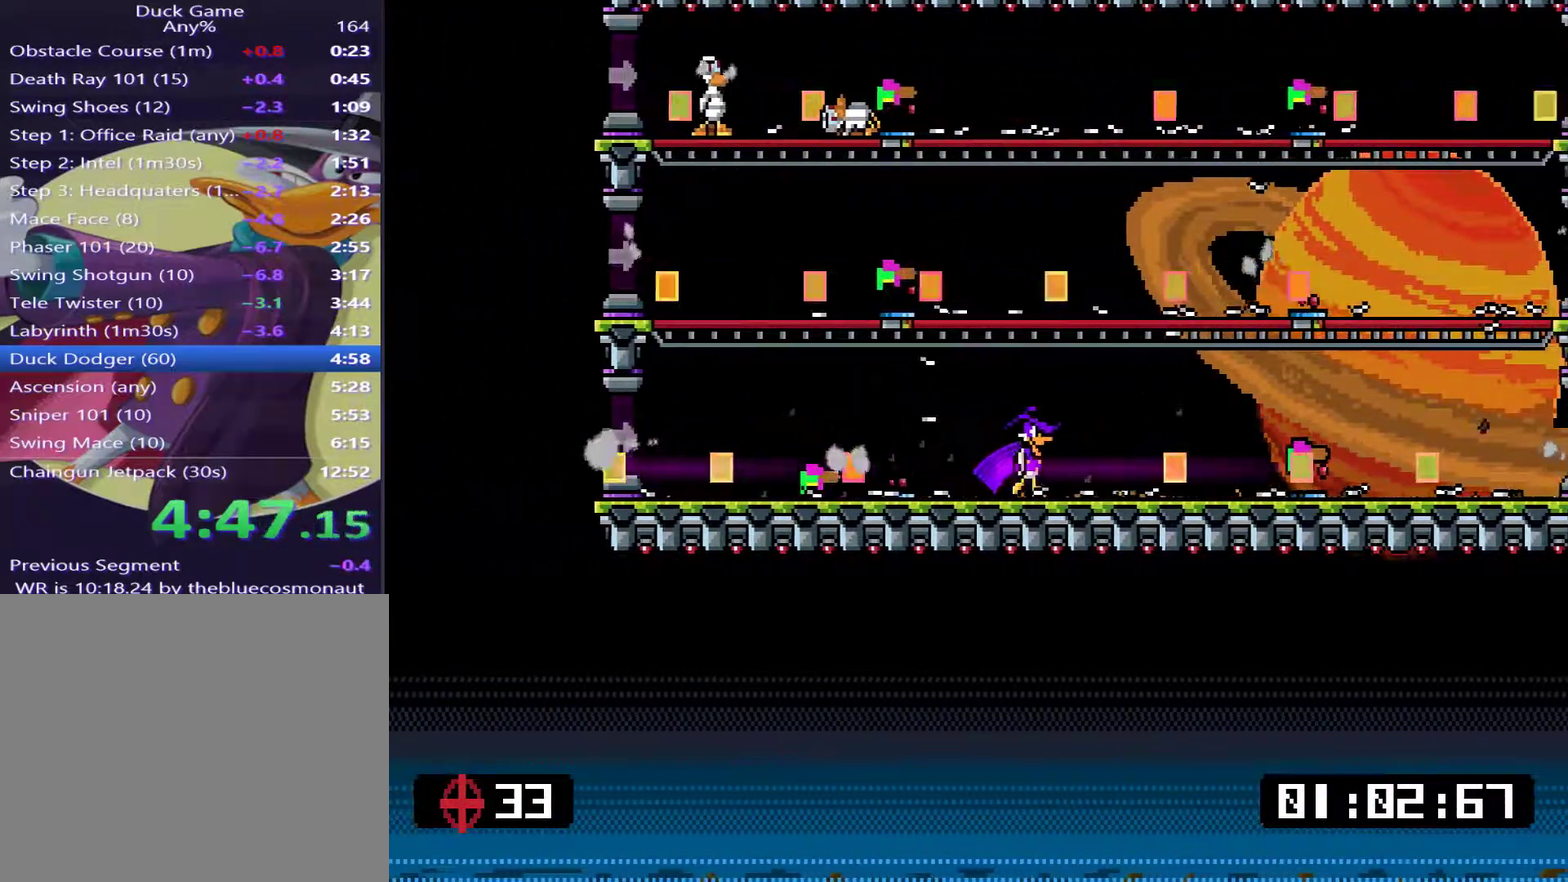
{"buttons": [], "right_stick": "center", "events": [[17, "CIRCLE", "down"], [117, "CIRCLE", "up"], [183, "CIRCLE", "down"], [183, "DPAD_RIGHT", "down"], [250, "CIRCLE", "up"], [283, "DPAD_RIGHT", "up"]]}
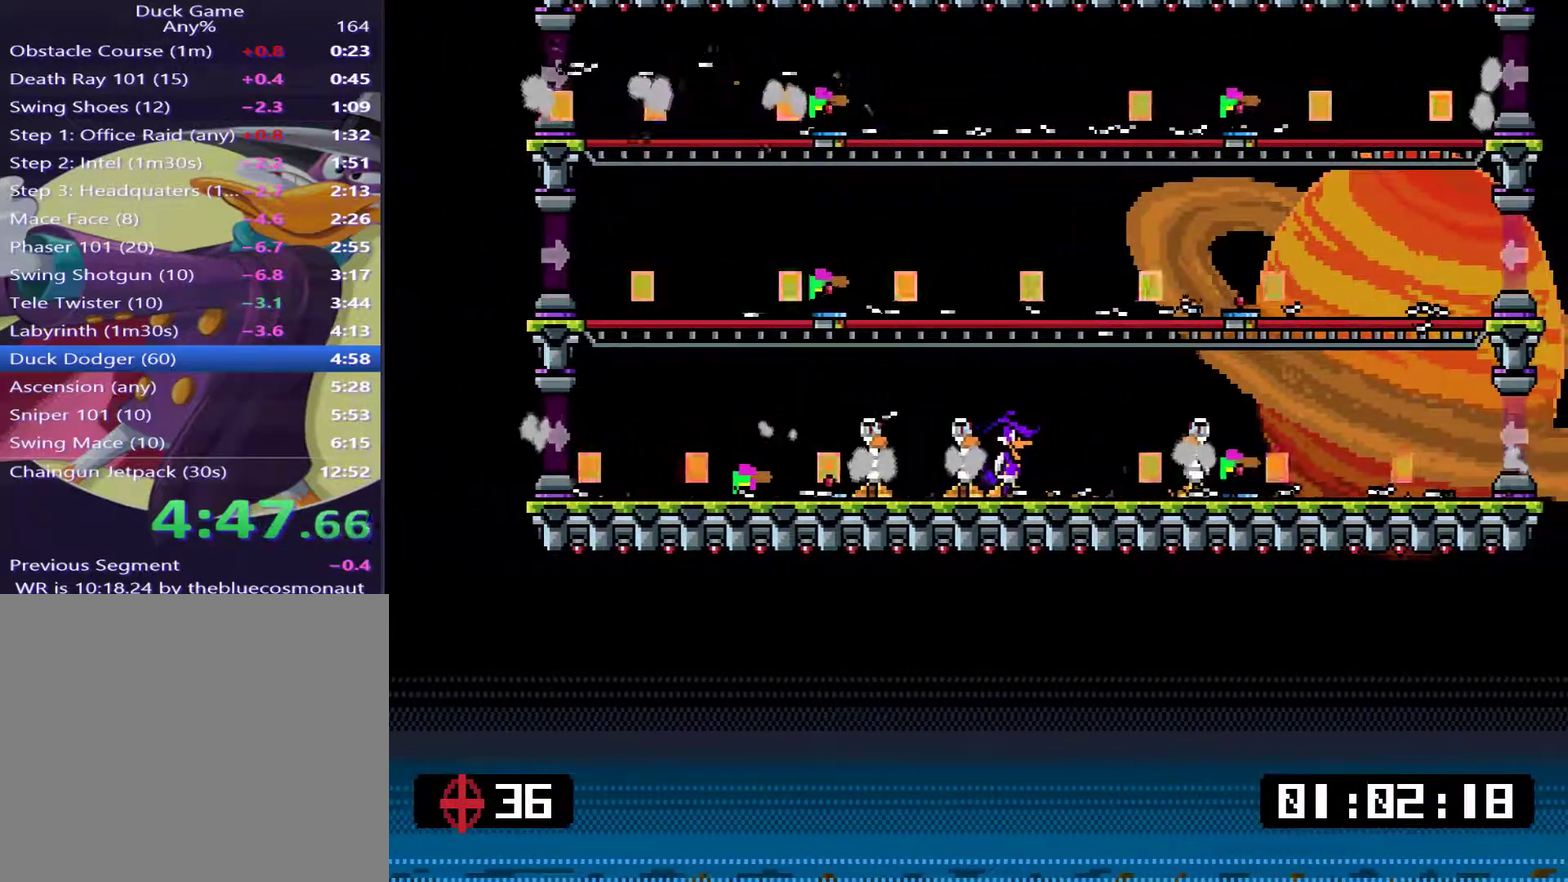
{"buttons": [], "right_stick": "center", "events": [[17, "CIRCLE", "down"], [84, "CIRCLE", "up"], [151, "CIRCLE", "down"], [217, "CIRCLE", "up"], [217, "DPAD_RIGHT", "down"], [317, "DPAD_RIGHT", "up"]]}
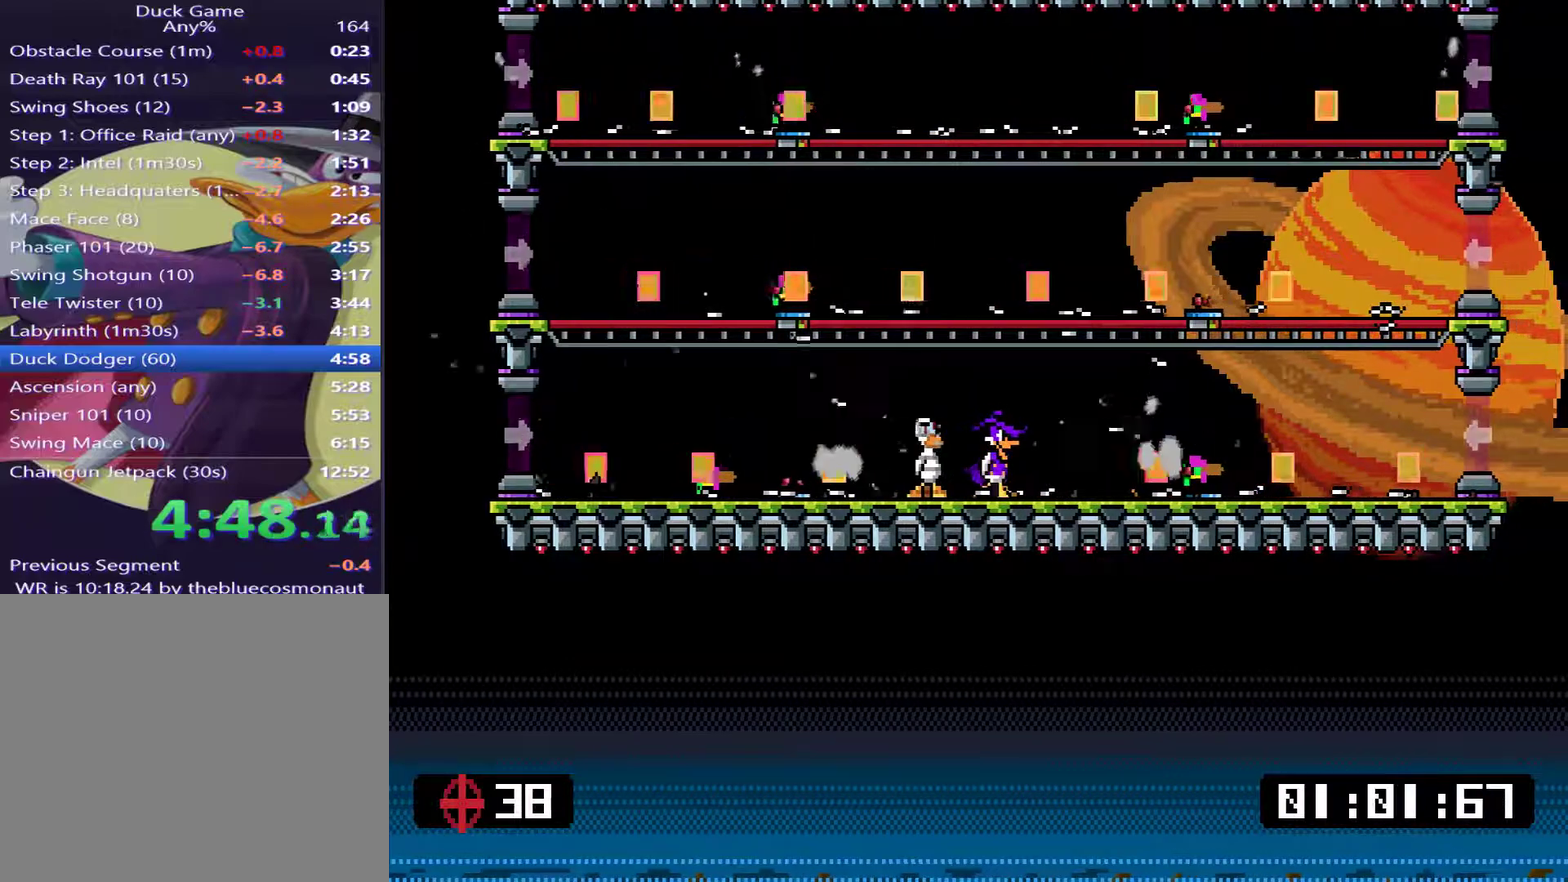
{"buttons": [], "right_stick": "center", "events": [[17, "CIRCLE", "down"], [117, "CIRCLE", "up"], [117, "DPAD_RIGHT", "down"], [217, "DPAD_RIGHT", "up"], [250, "CIRCLE", "down"], [317, "CIRCLE", "up"]]}
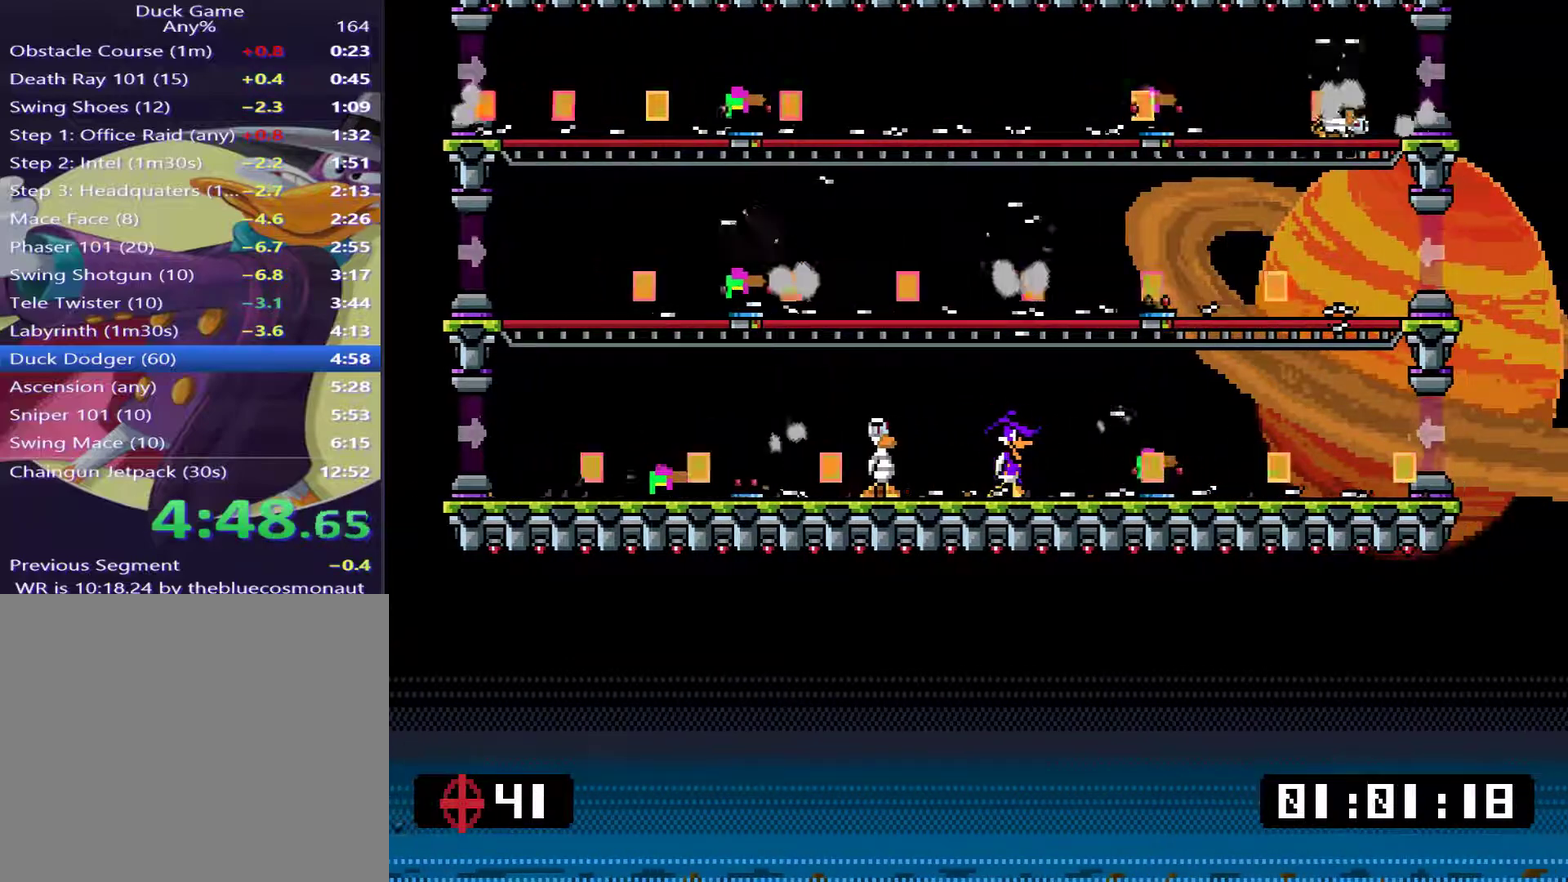
{"buttons": ["CIRCLE"], "right_stick": "center", "events": [[67, "CIRCLE", "down"], [167, "CIRCLE", "up"], [267, "DPAD_RIGHT", "down"], [367, "DPAD_RIGHT", "up"], [401, "CIRCLE", "down"]]}
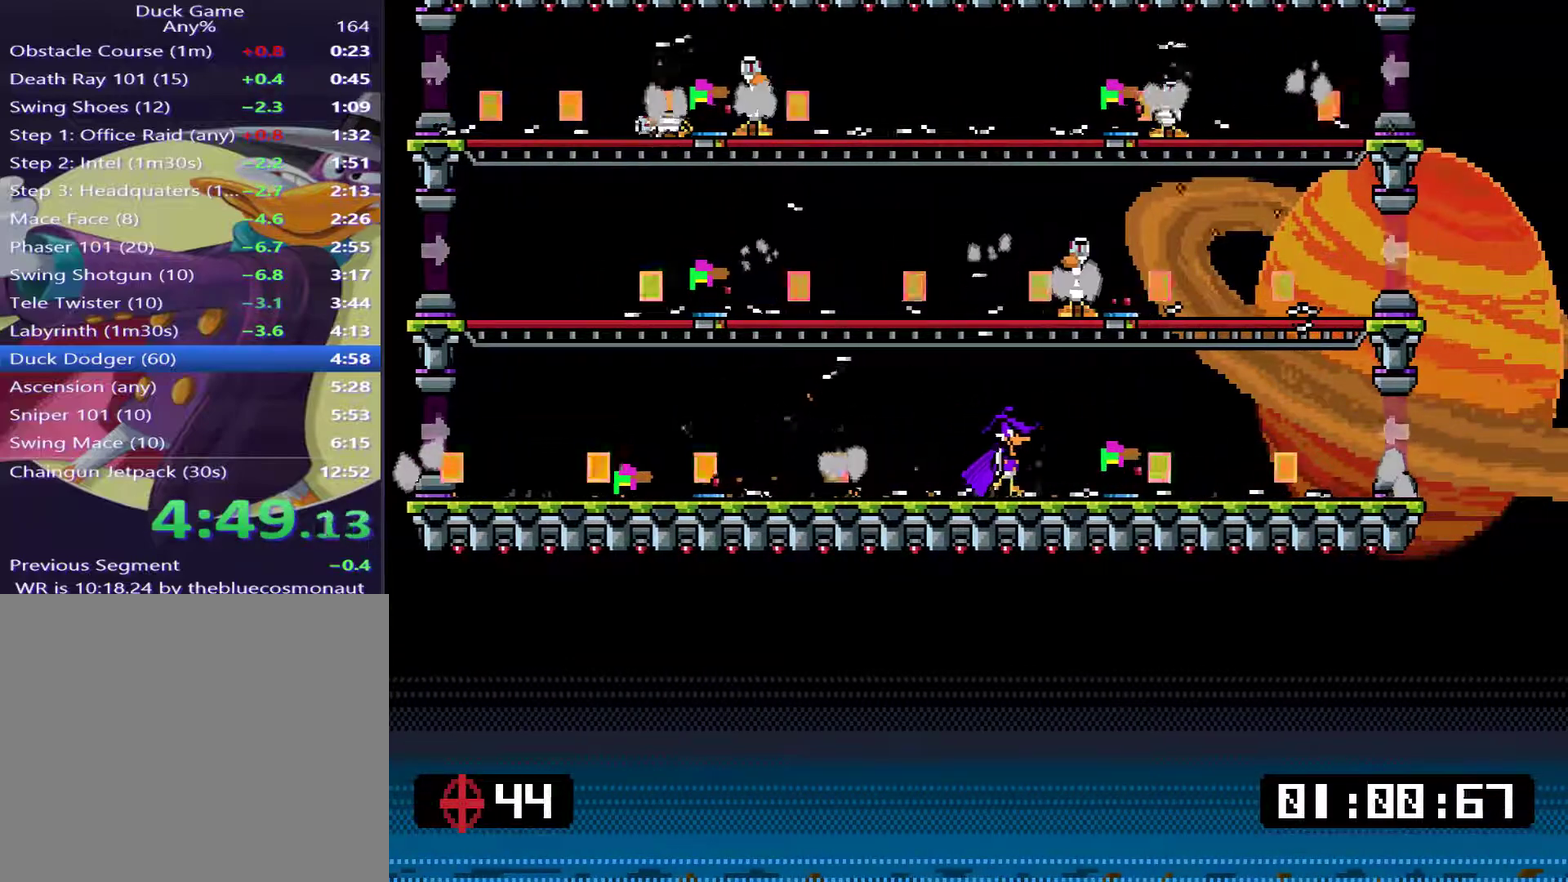
{"buttons": ["CIRCLE"], "right_stick": "center", "events": [[33, "CIRCLE", "up"], [233, "DPAD_RIGHT", "down"], [334, "DPAD_RIGHT", "up"], [467, "CIRCLE", "down"]]}
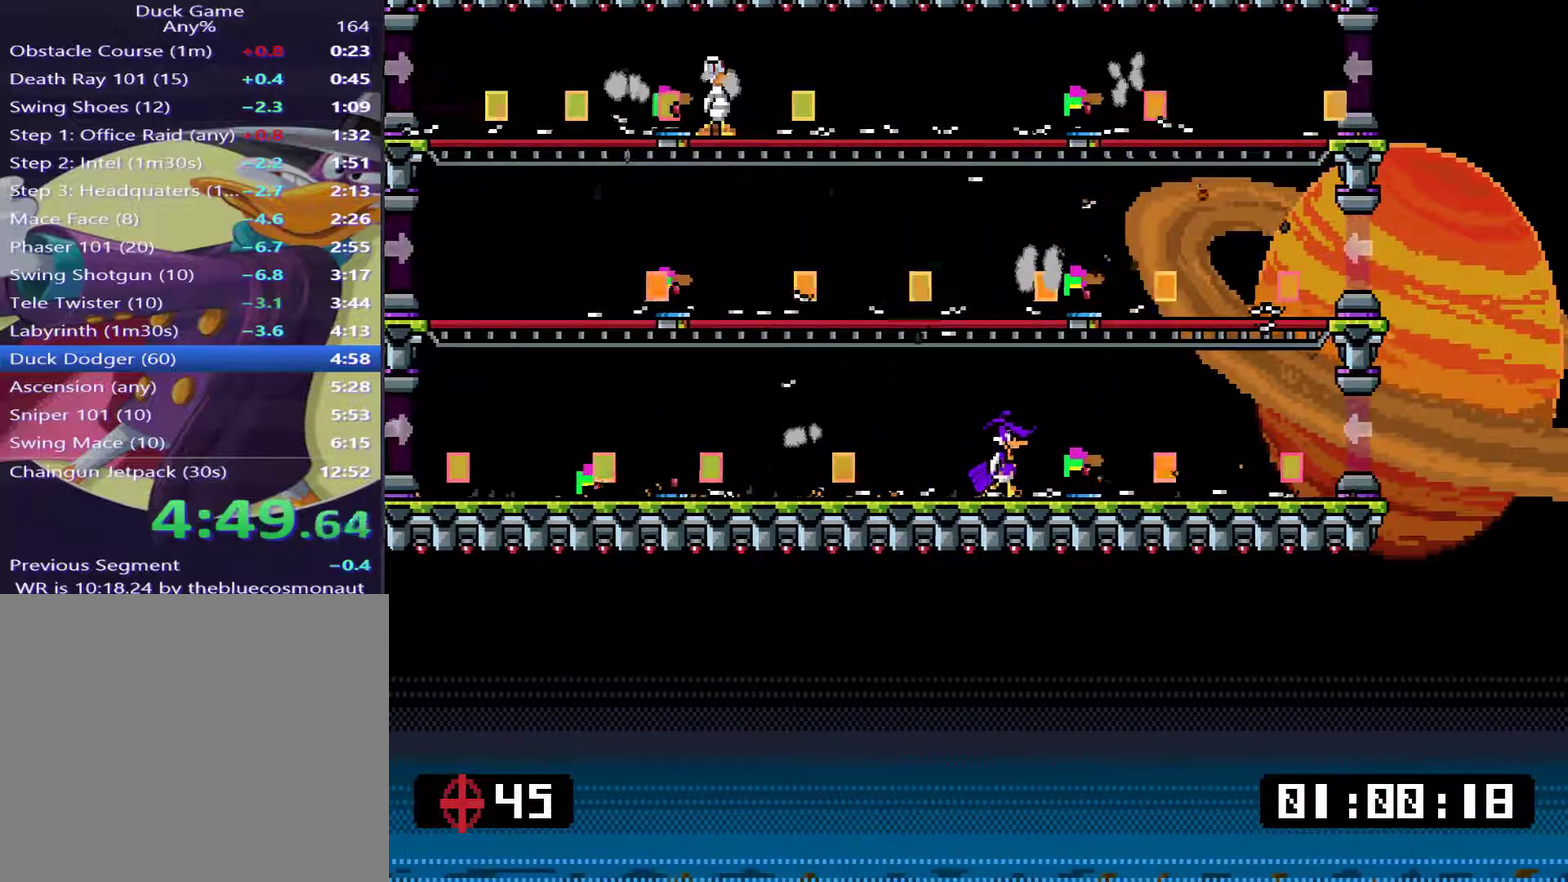
{"buttons": [], "right_stick": "center", "events": [[34, "CIRCLE", "up"], [134, "DPAD_RIGHT", "down"], [167, "CIRCLE", "down"], [267, "CIRCLE", "up"], [267, "DPAD_RIGHT", "up"], [401, "CIRCLE", "down"], [468, "CIRCLE", "up"]]}
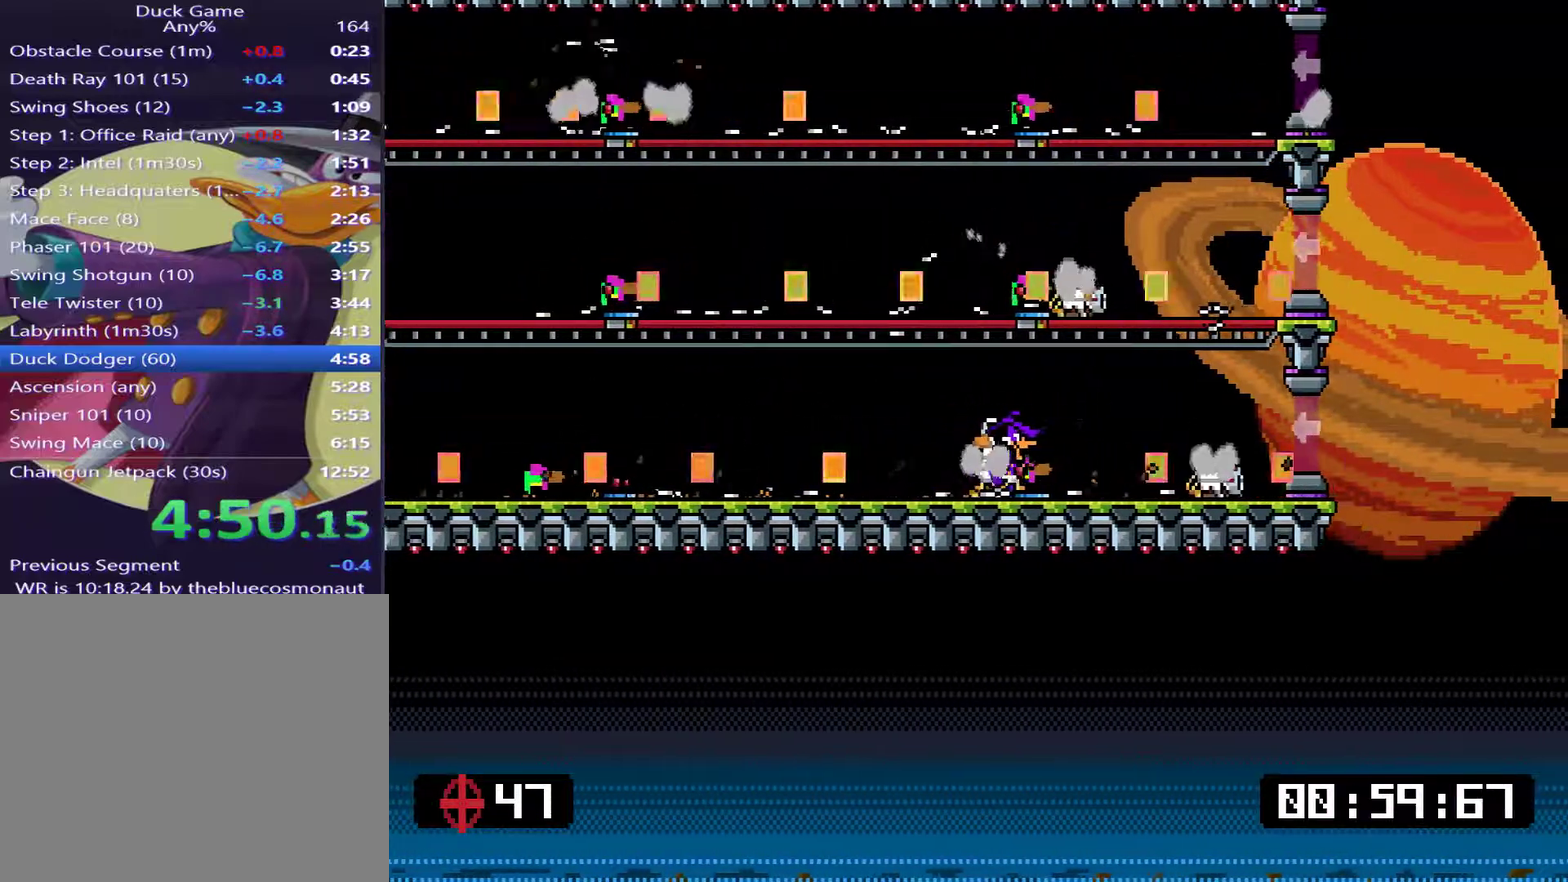
{"buttons": [], "right_stick": "center", "events": [[217, "CIRCLE", "down"], [217, "DPAD_RIGHT", "down"], [284, "CIRCLE", "up"], [317, "DPAD_RIGHT", "up"], [384, "CIRCLE", "down"], [450, "CIRCLE", "up"]]}
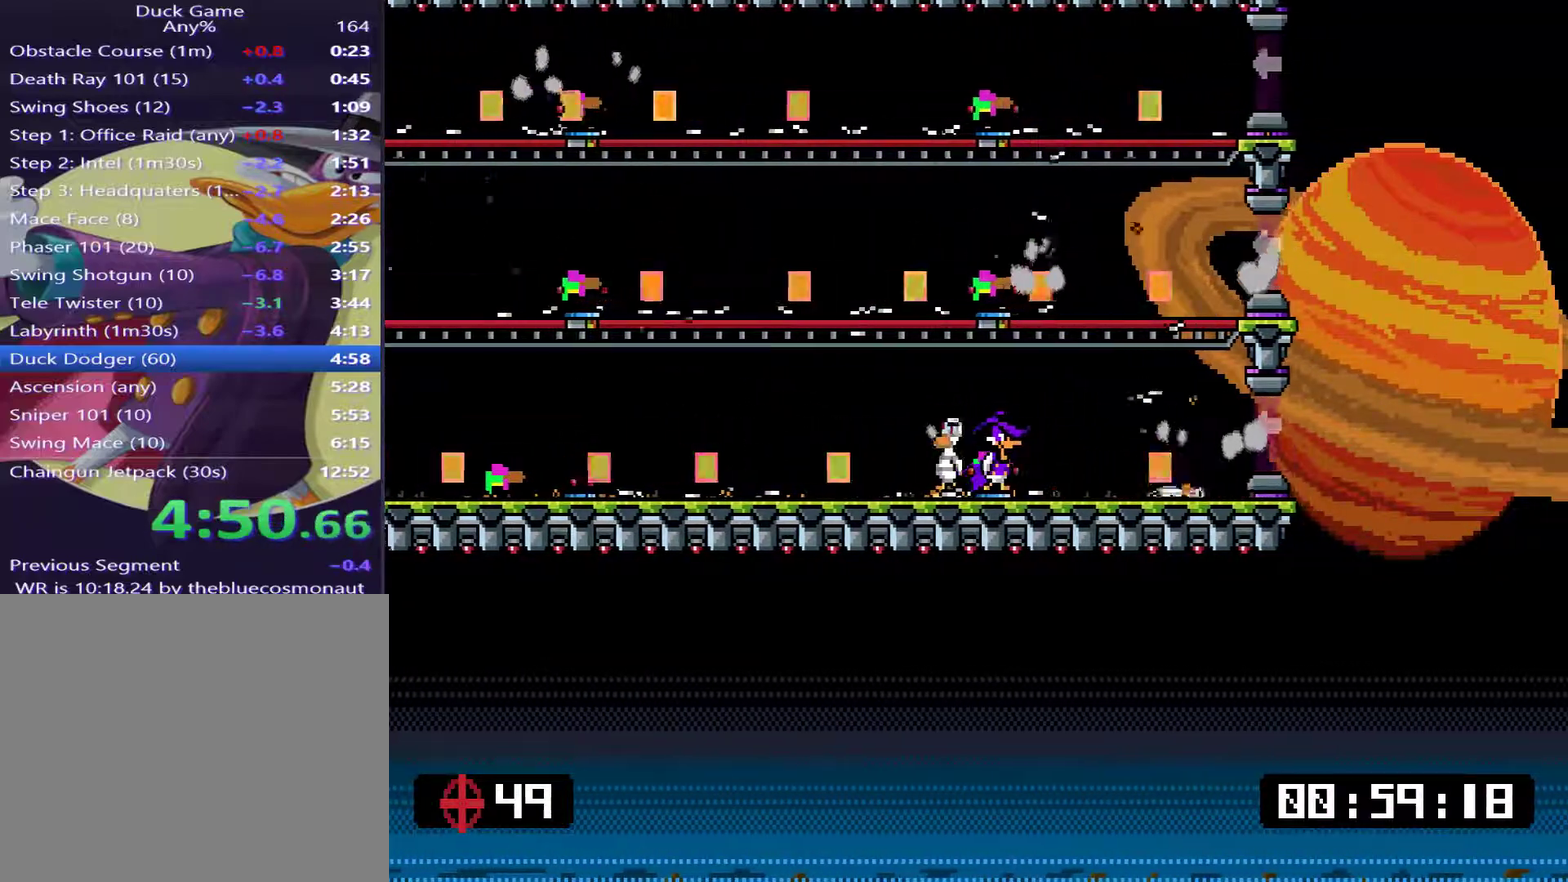
{"buttons": ["CIRCLE", "DPAD_RIGHT"], "right_stick": "center", "events": [[50, "DPAD_RIGHT", "down"], [151, "DPAD_RIGHT", "up"], [284, "CIRCLE", "down"], [351, "CIRCLE", "up"], [451, "CIRCLE", "down"], [451, "DPAD_RIGHT", "down"]]}
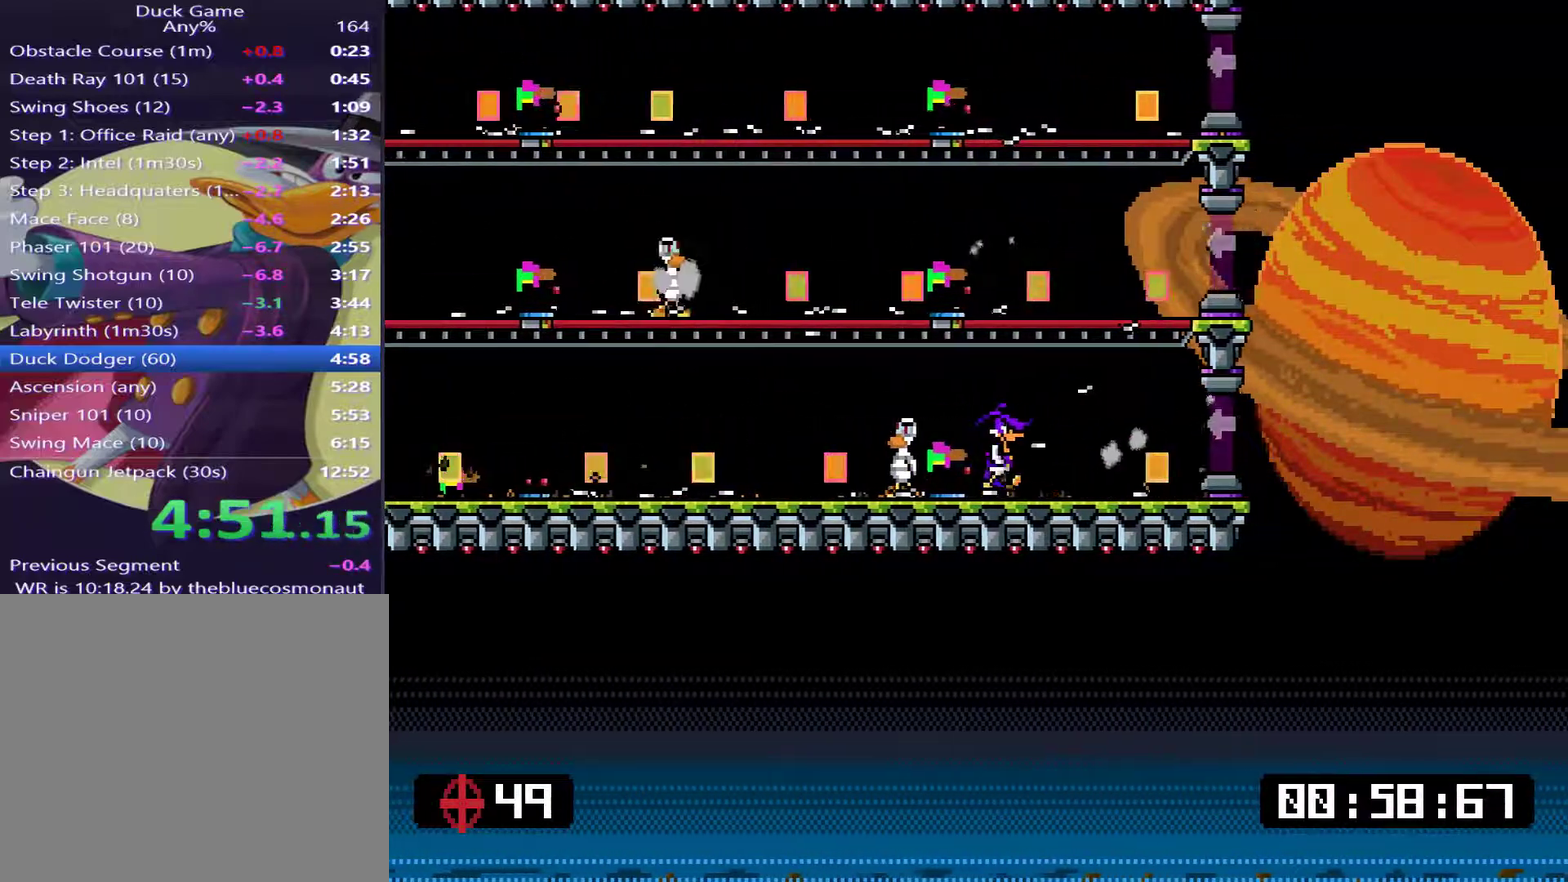
{"buttons": [], "right_stick": "center", "events": [[17, "CIRCLE", "up"], [50, "DPAD_RIGHT", "up"], [317, "DPAD_RIGHT", "down"], [350, "CIRCLE", "down"], [417, "CIRCLE", "up"], [417, "DPAD_RIGHT", "up"]]}
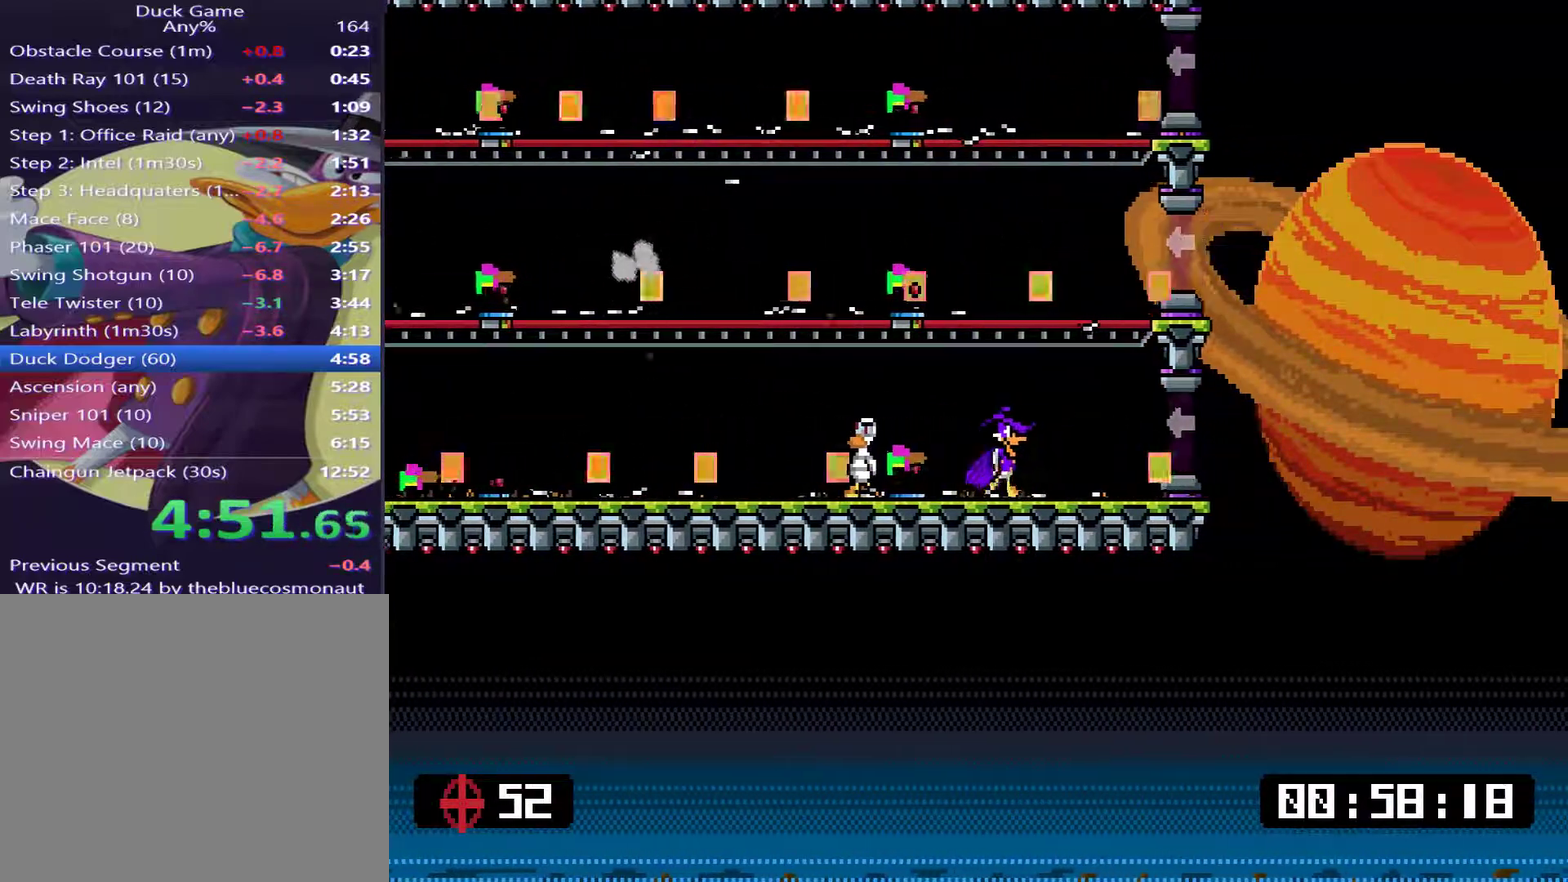
{"buttons": [], "right_stick": "center", "events": [[167, "CIRCLE", "down"], [234, "DPAD_RIGHT", "down"], [267, "CIRCLE", "up"], [367, "CIRCLE", "down"], [367, "DPAD_RIGHT", "up"], [434, "CIRCLE", "up"]]}
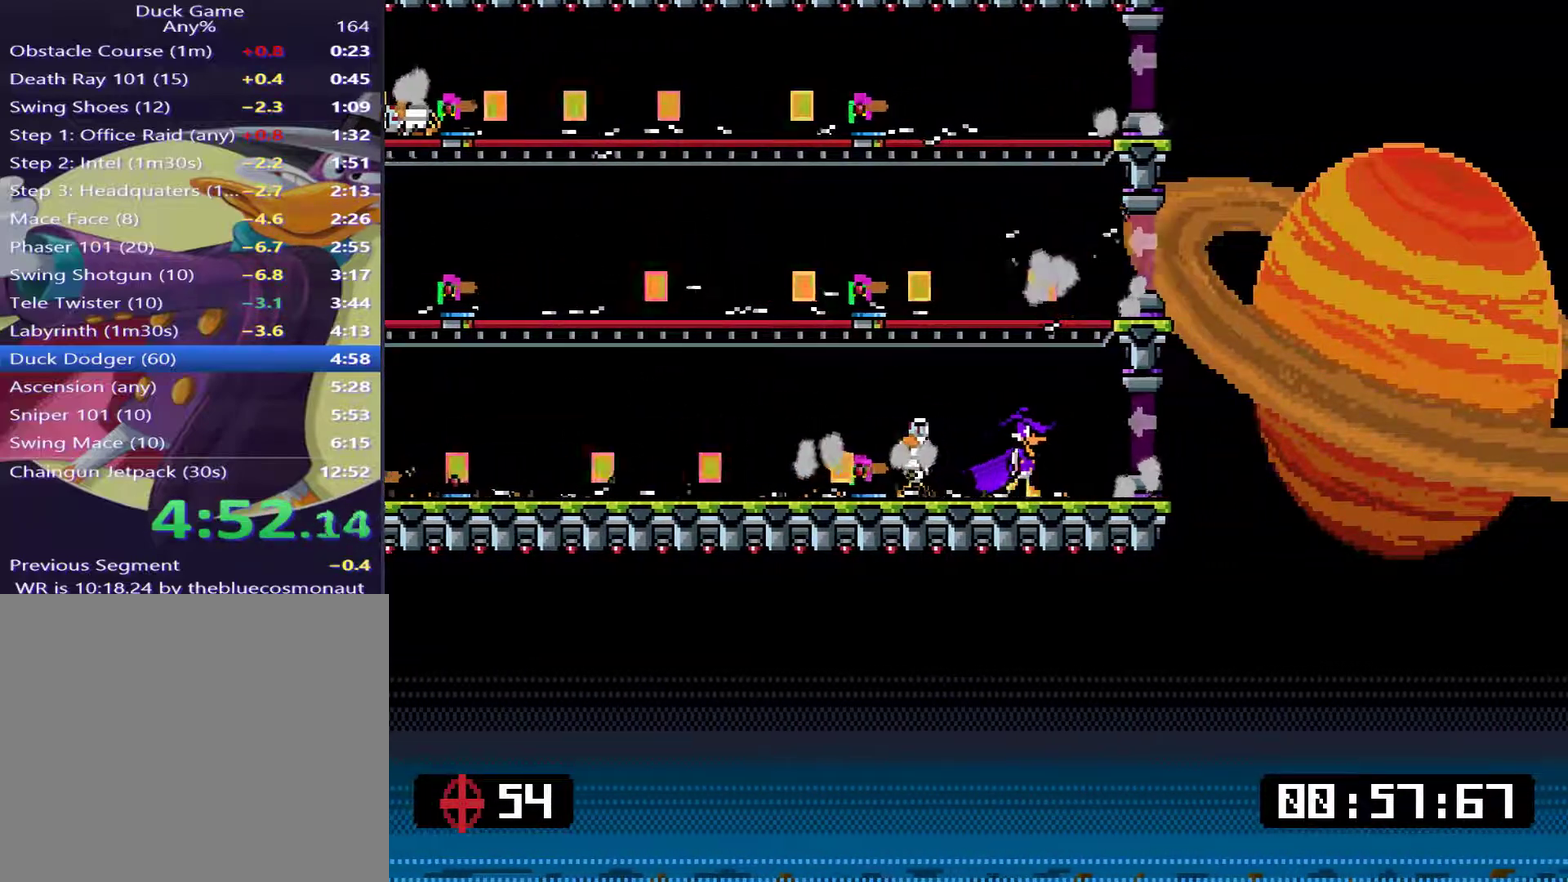
{"buttons": [], "right_stick": "center", "events": [[133, "DPAD_RIGHT", "down"], [200, "CIRCLE", "down"], [267, "CIRCLE", "up"], [267, "DPAD_RIGHT", "up"], [367, "CIRCLE", "down"], [467, "CIRCLE", "up"]]}
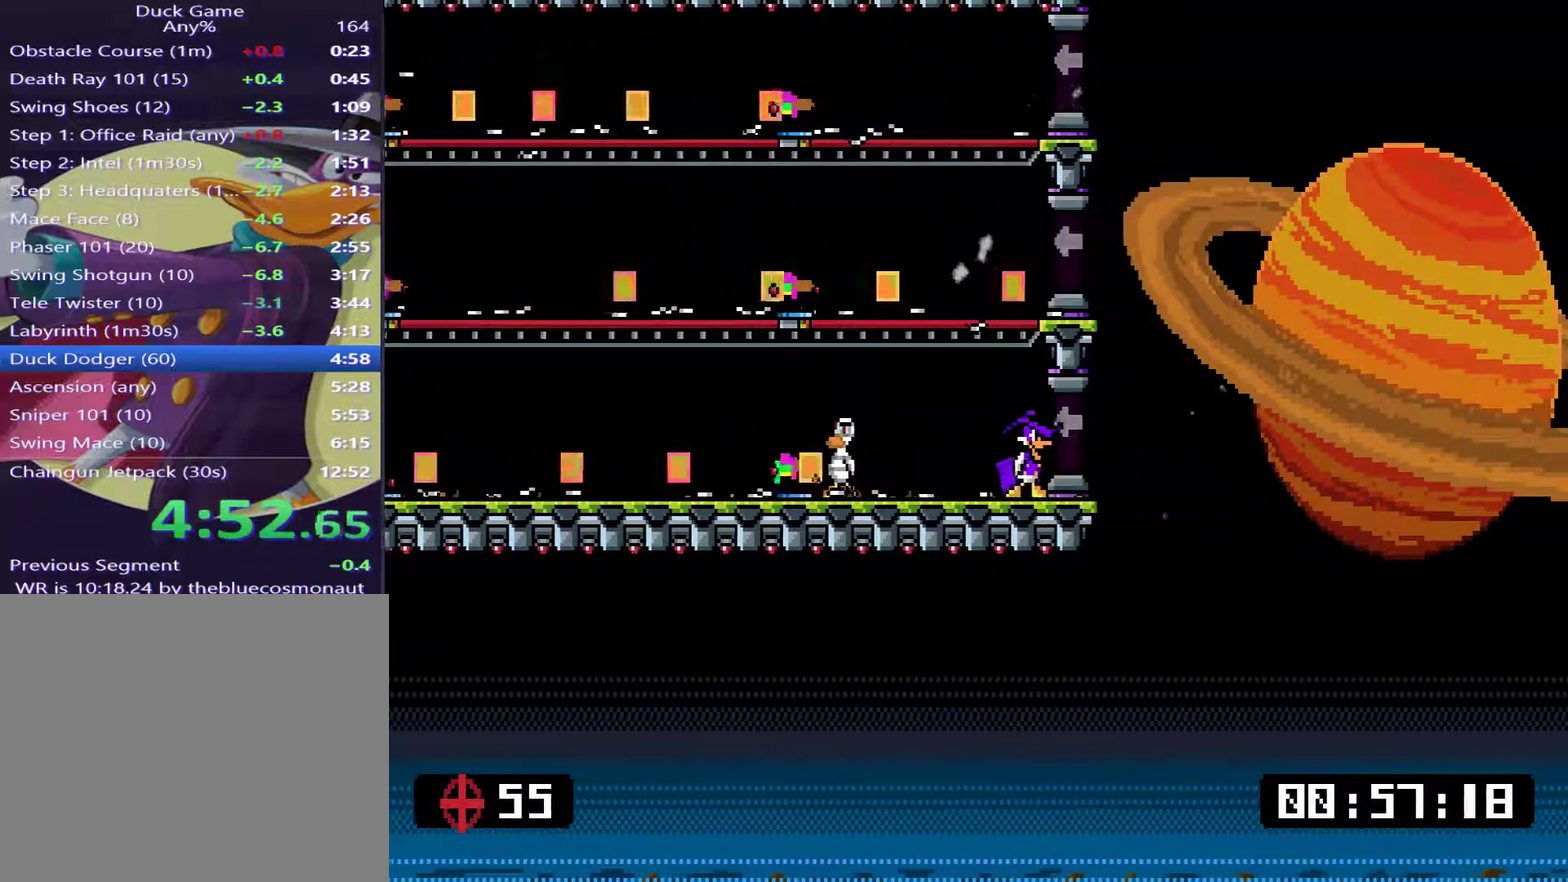
{"buttons": [], "right_stick": "center", "events": [[234, "DPAD_RIGHT", "down"], [267, "CIRCLE", "down"], [334, "CIRCLE", "up"], [334, "DPAD_RIGHT", "up"]]}
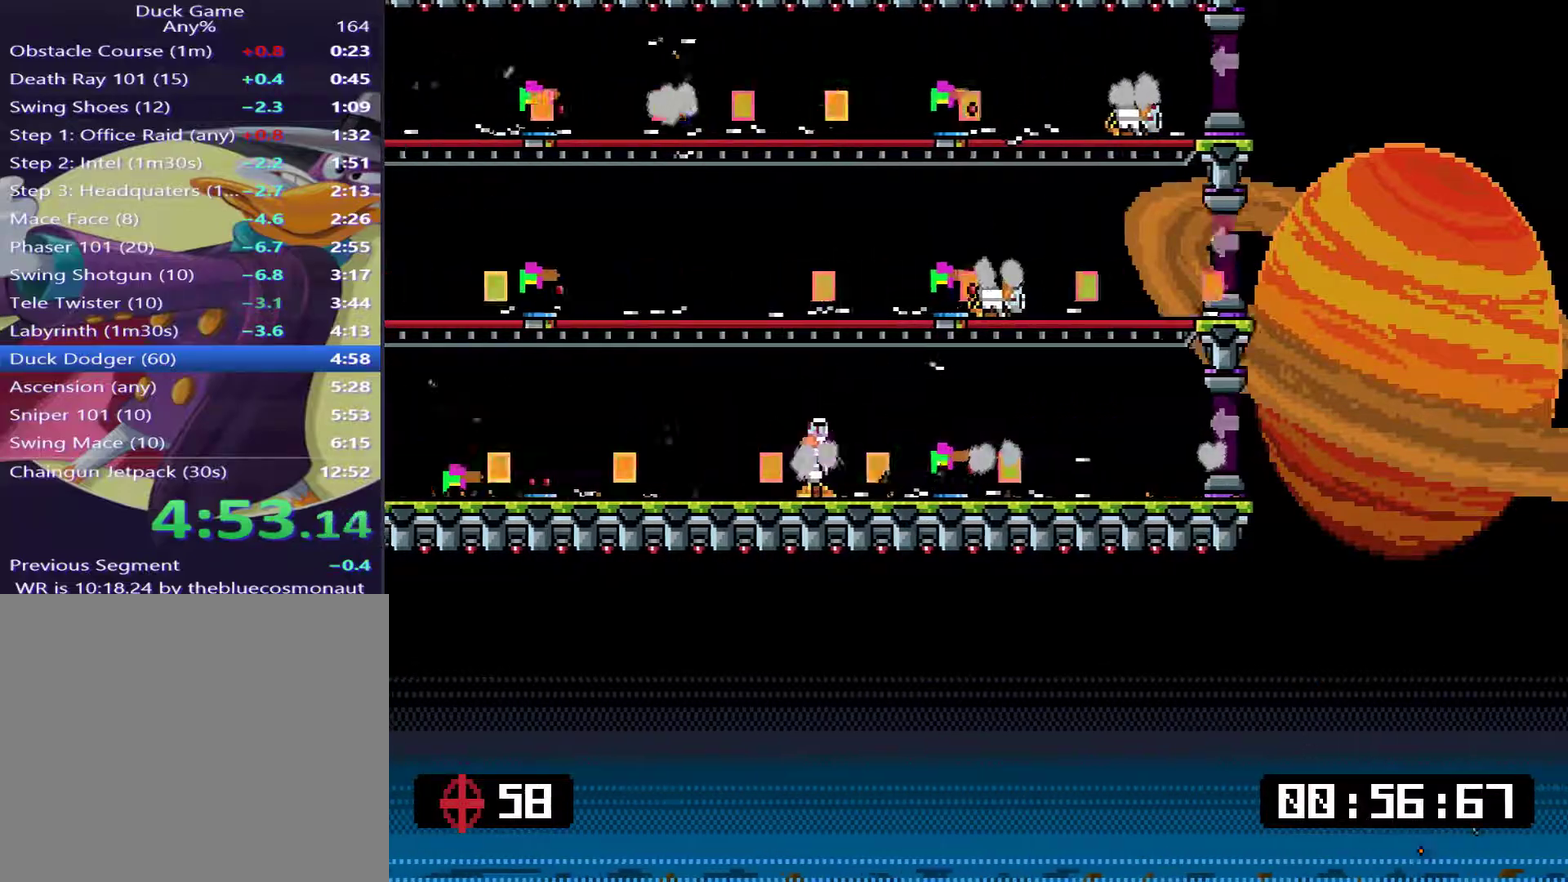
{"buttons": ["DPAD_RIGHT"], "right_stick": "center", "events": [[17, "CIRCLE", "down"], [50, "DPAD_RIGHT", "down"], [117, "CIRCLE", "up"], [150, "DPAD_RIGHT", "up"], [317, "CIRCLE", "down"], [417, "CIRCLE", "up"], [450, "DPAD_RIGHT", "down"]]}
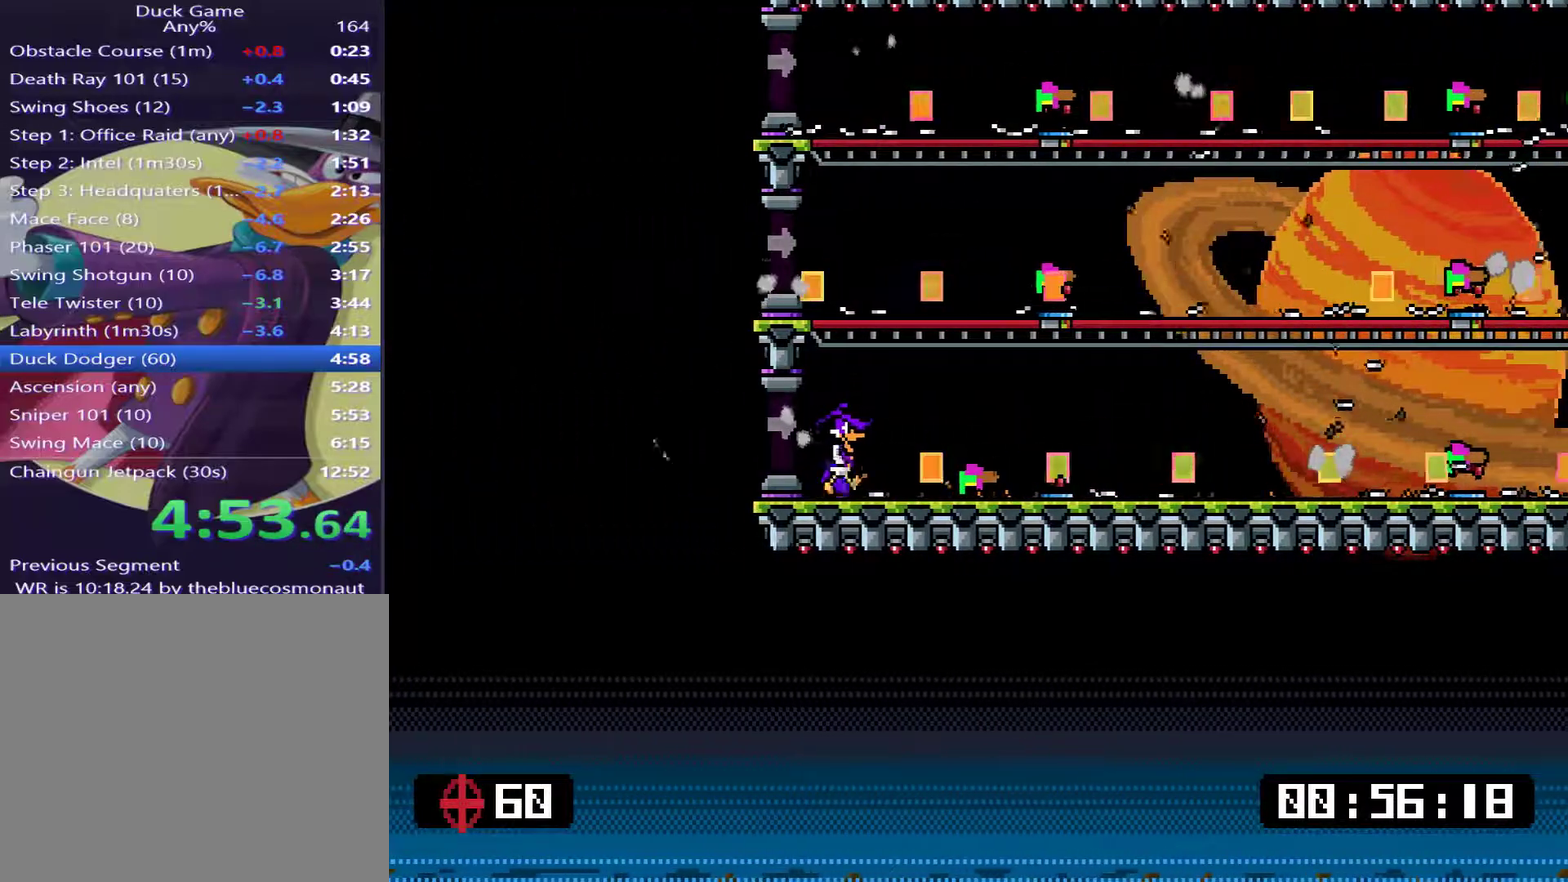
{"buttons": [], "right_stick": "center", "events": [[151, "CIRCLE", "down"], [284, "CIRCLE", "up"], [417, "DPAD_RIGHT", "up"]]}
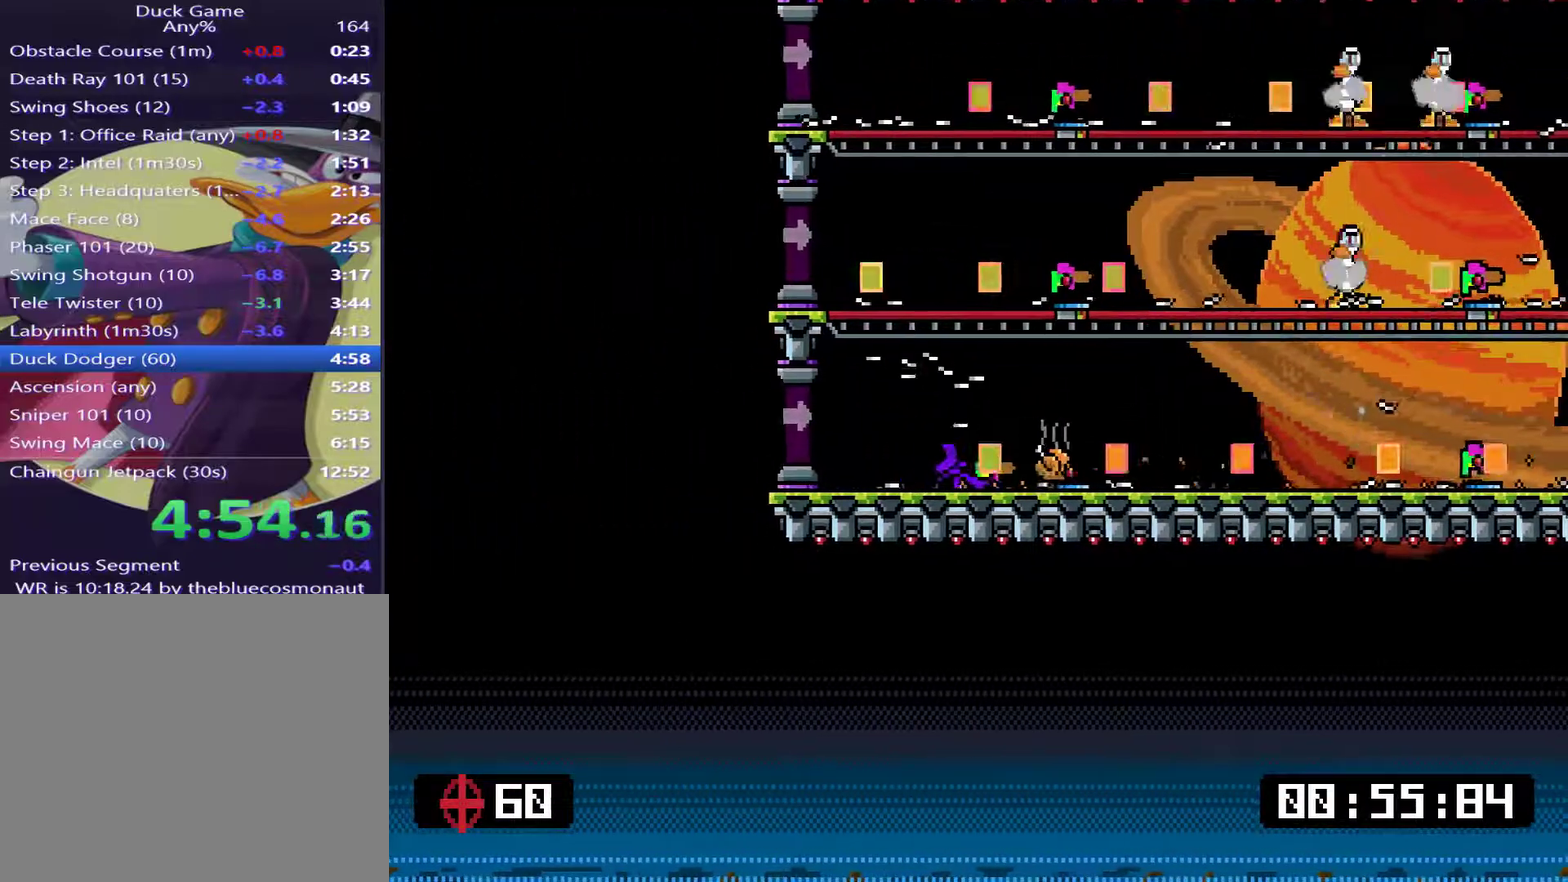
{"buttons": ["START"], "right_stick": "center", "events": [[117, "R3", "down"], [250, "R3", "up"], [484, "START", "down"]]}
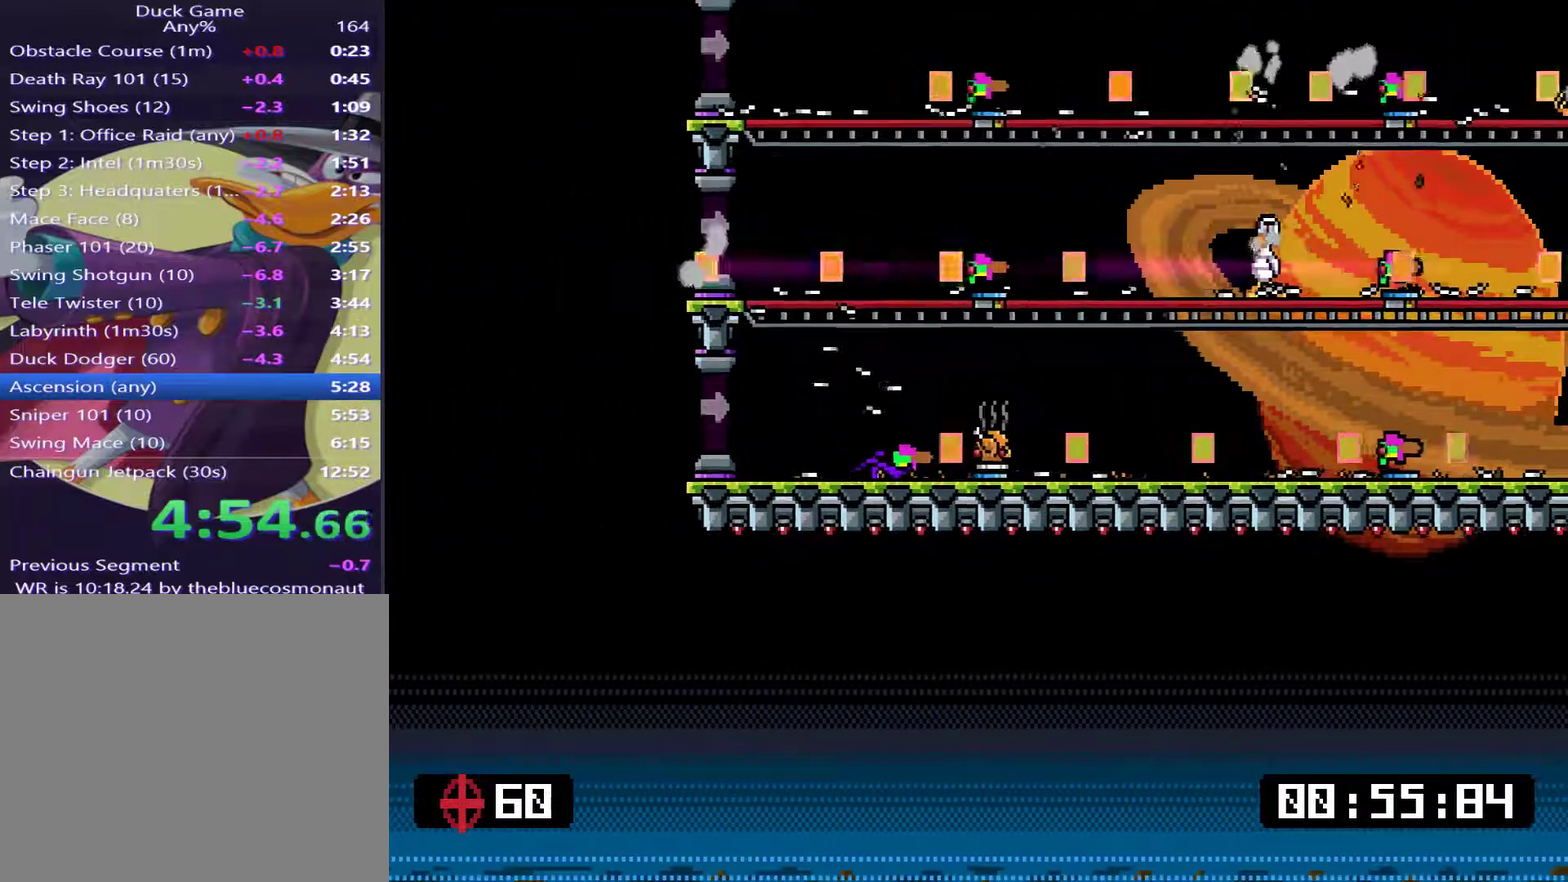
{"buttons": ["DPAD_UP"], "right_stick": "center", "events": [[100, "START", "up"], [401, "DPAD_UP", "down"]]}
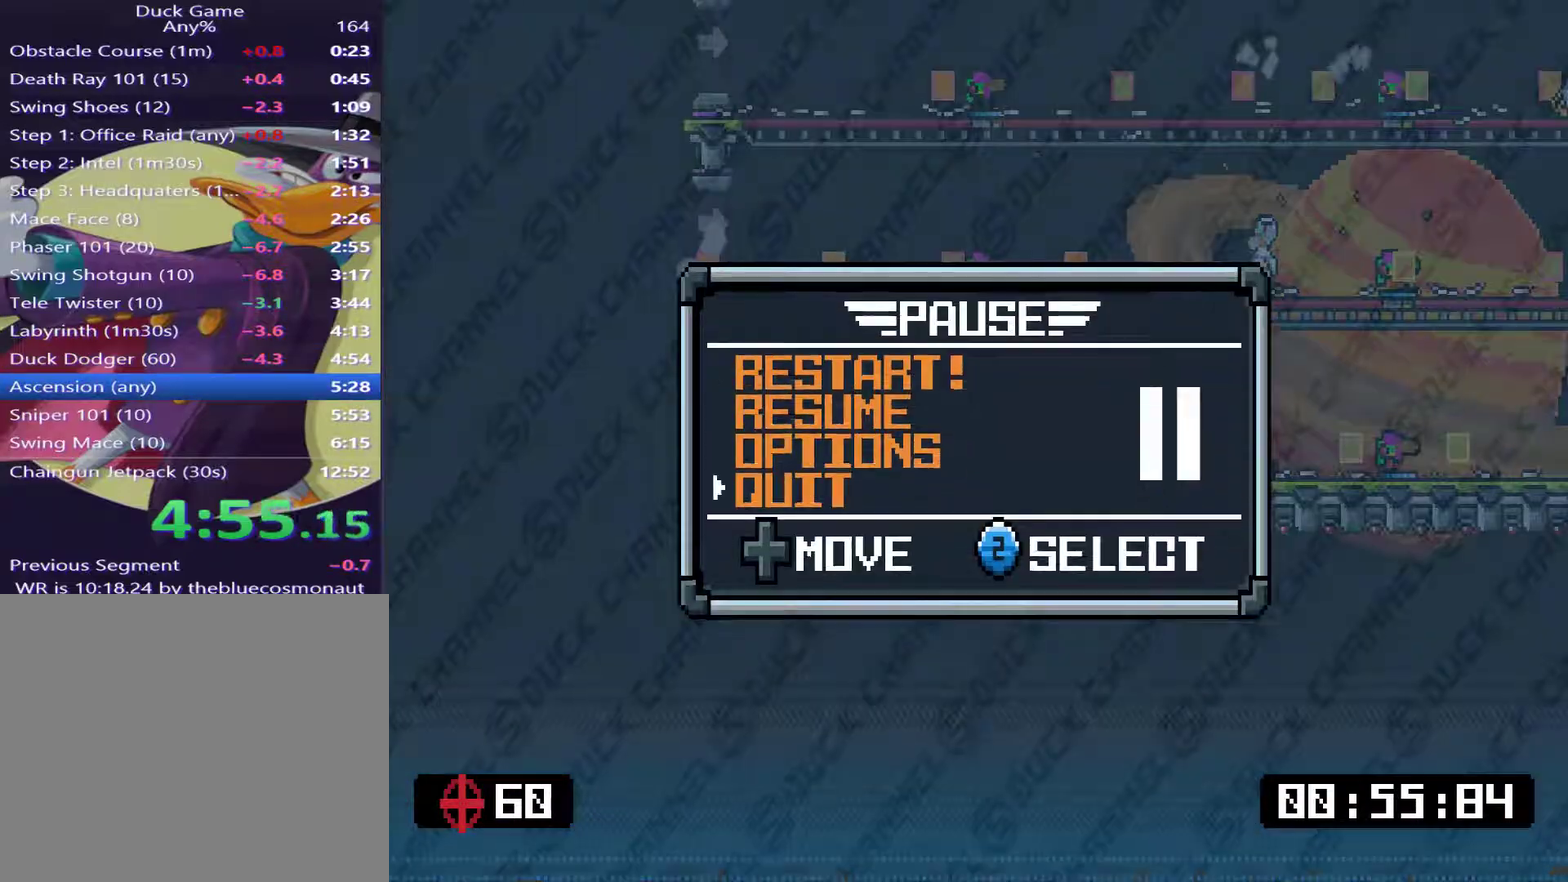
{"buttons": ["DPAD_DOWN"], "right_stick": "center", "events": [[33, "DPAD_UP", "up"], [67, "CROSS", "down"], [167, "CROSS", "up"], [467, "DPAD_DOWN", "down"]]}
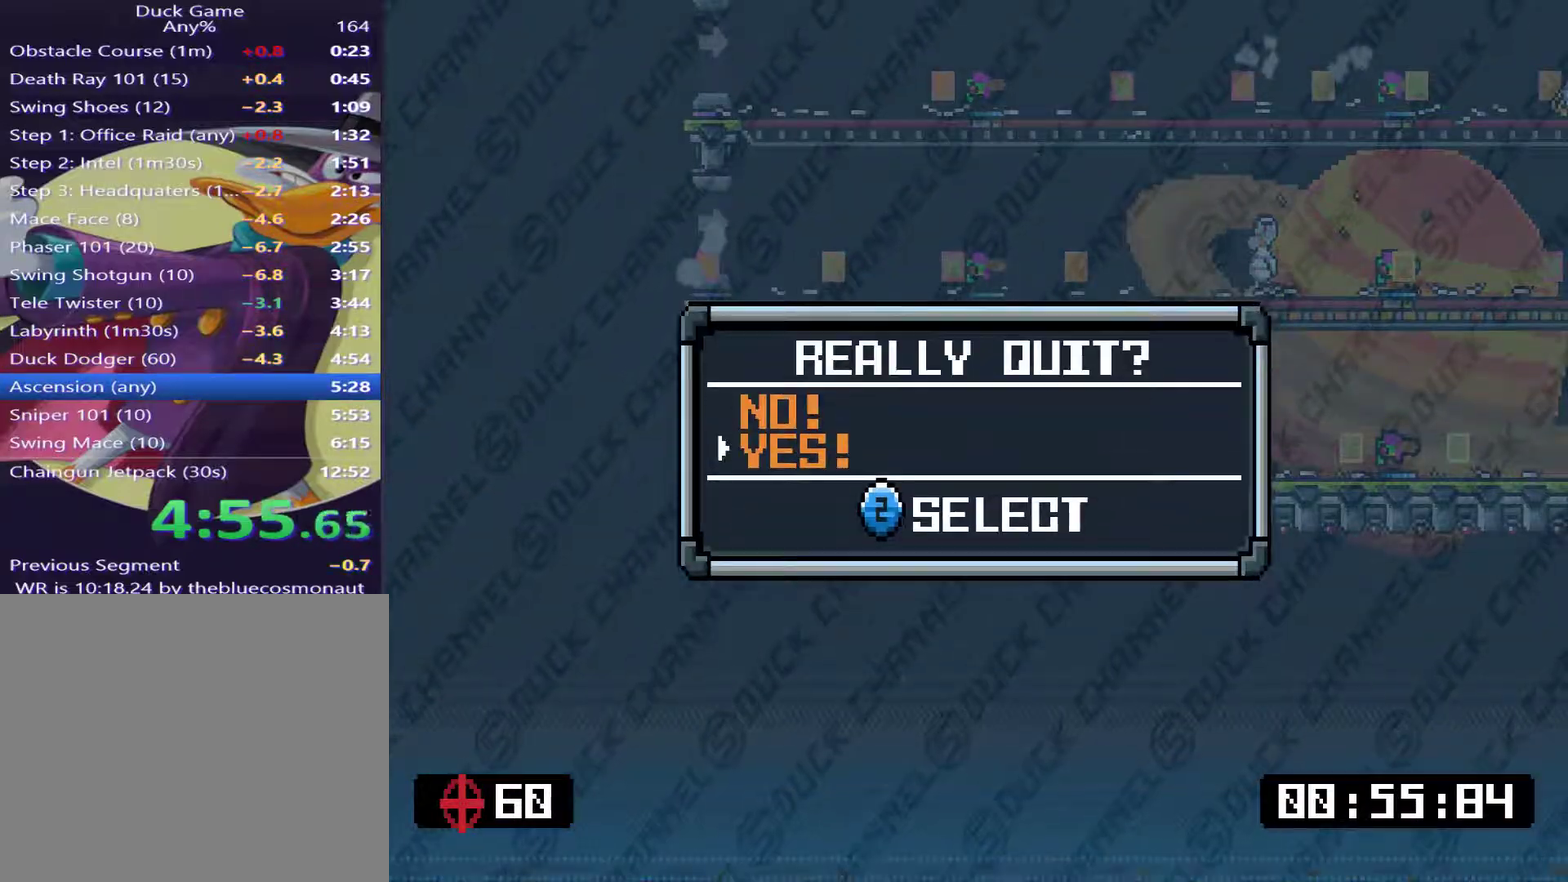
{"buttons": [], "right_stick": "center", "events": [[134, "DPAD_DOWN", "up"], [167, "CROSS", "down"], [267, "CROSS", "up"]]}
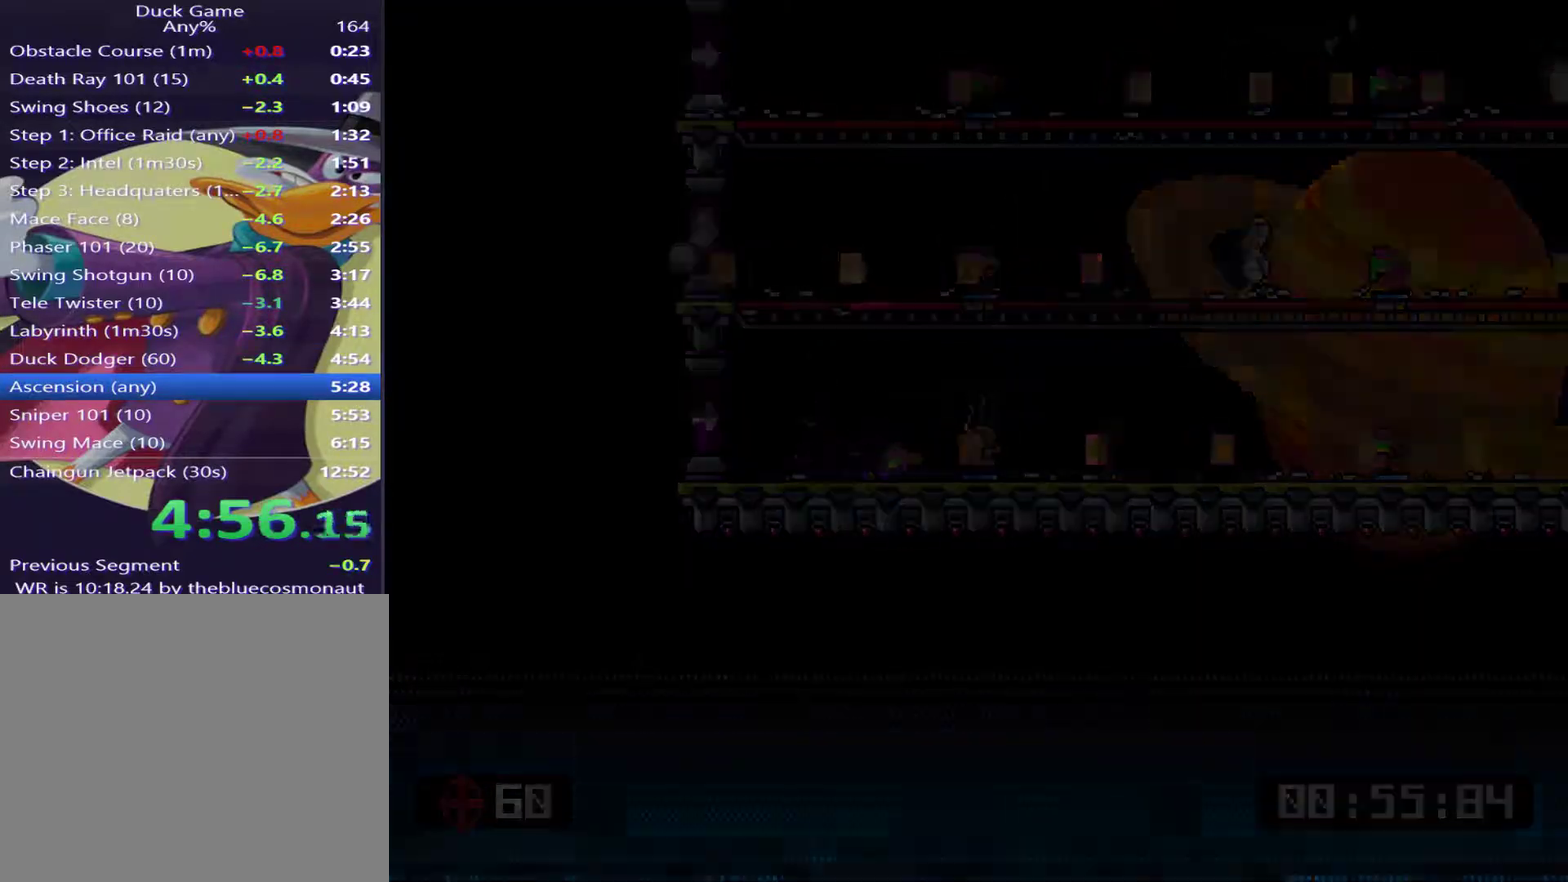
{"buttons": [], "right_stick": "center", "events": []}
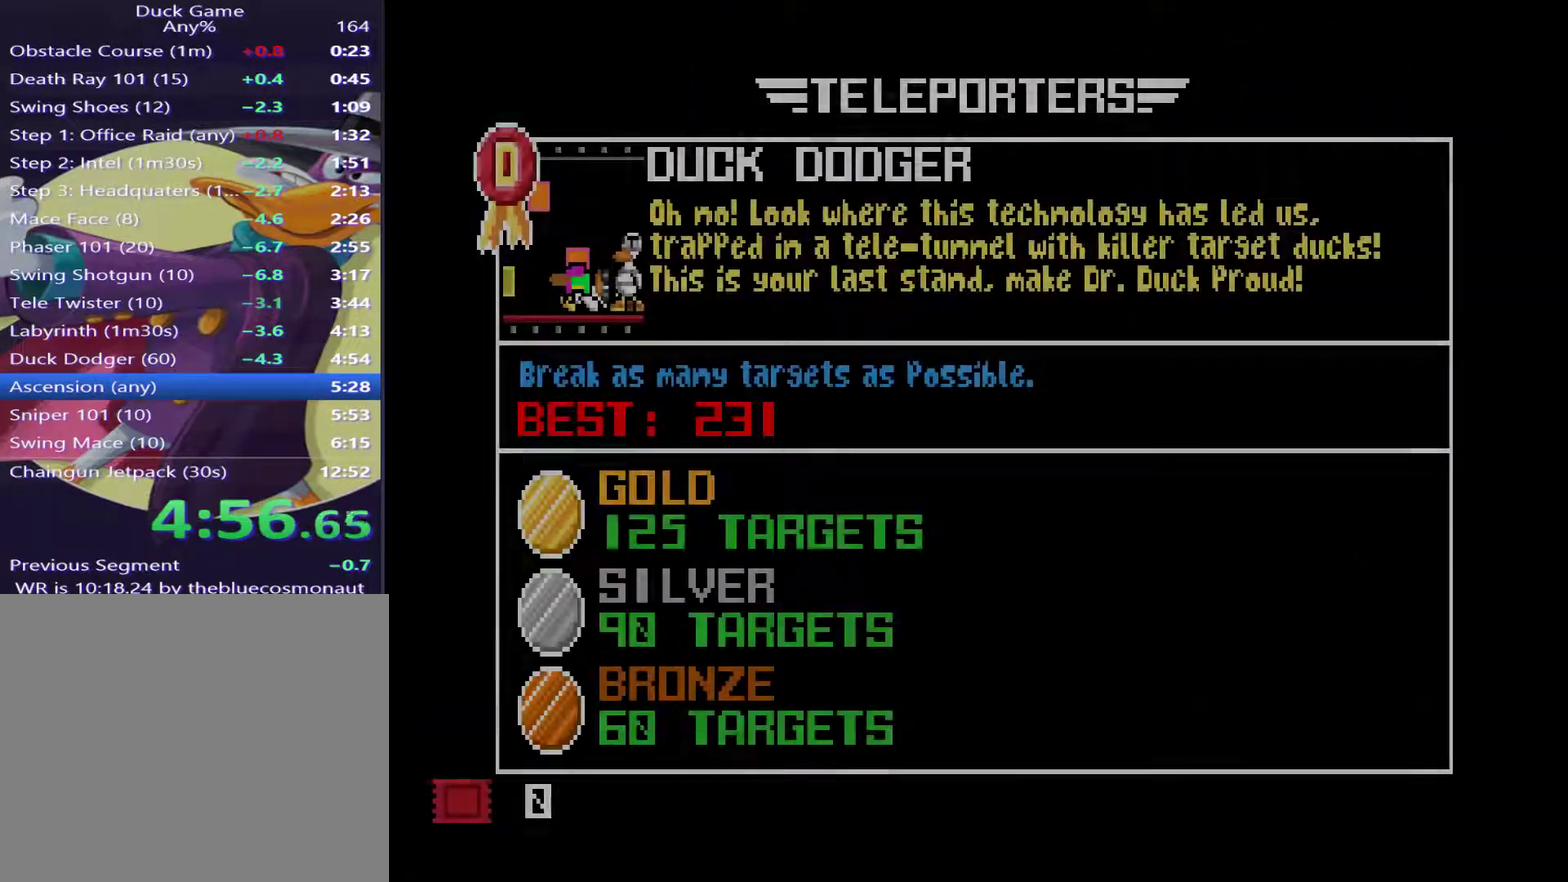
{"buttons": [], "right_stick": "center", "events": [[217, "DPAD_DOWN", "down"], [284, "DPAD_DOWN", "up"]]}
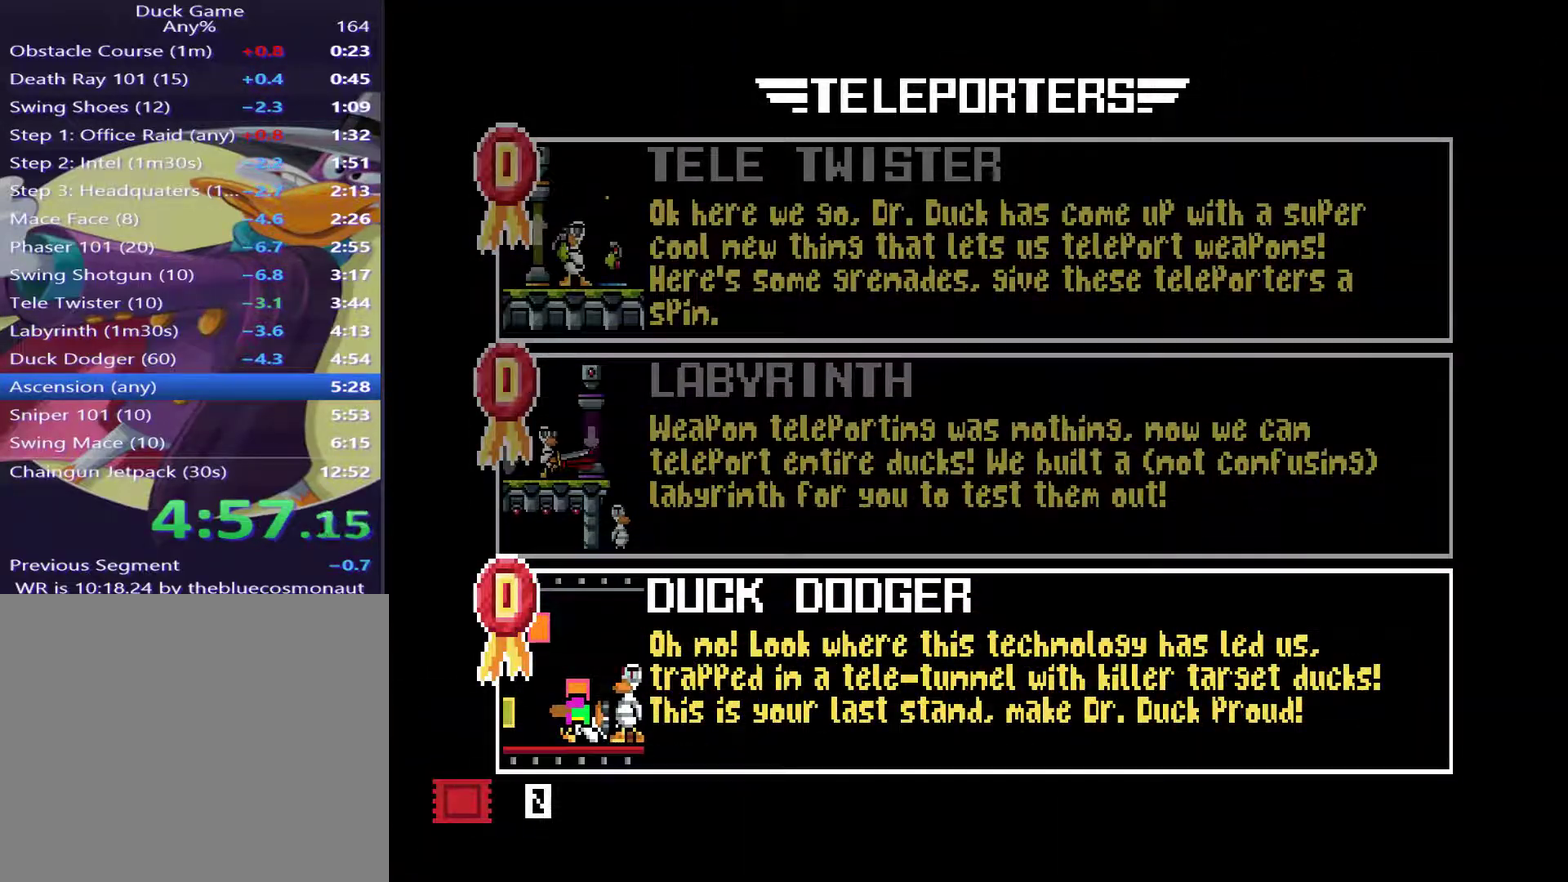
{"buttons": ["DPAD_LEFT"], "right_stick": "center", "events": [[50, "CIRCLE", "down"], [150, "CIRCLE", "up"], [217, "CIRCLE", "down"], [384, "DPAD_LEFT", "down"], [450, "CIRCLE", "up"]]}
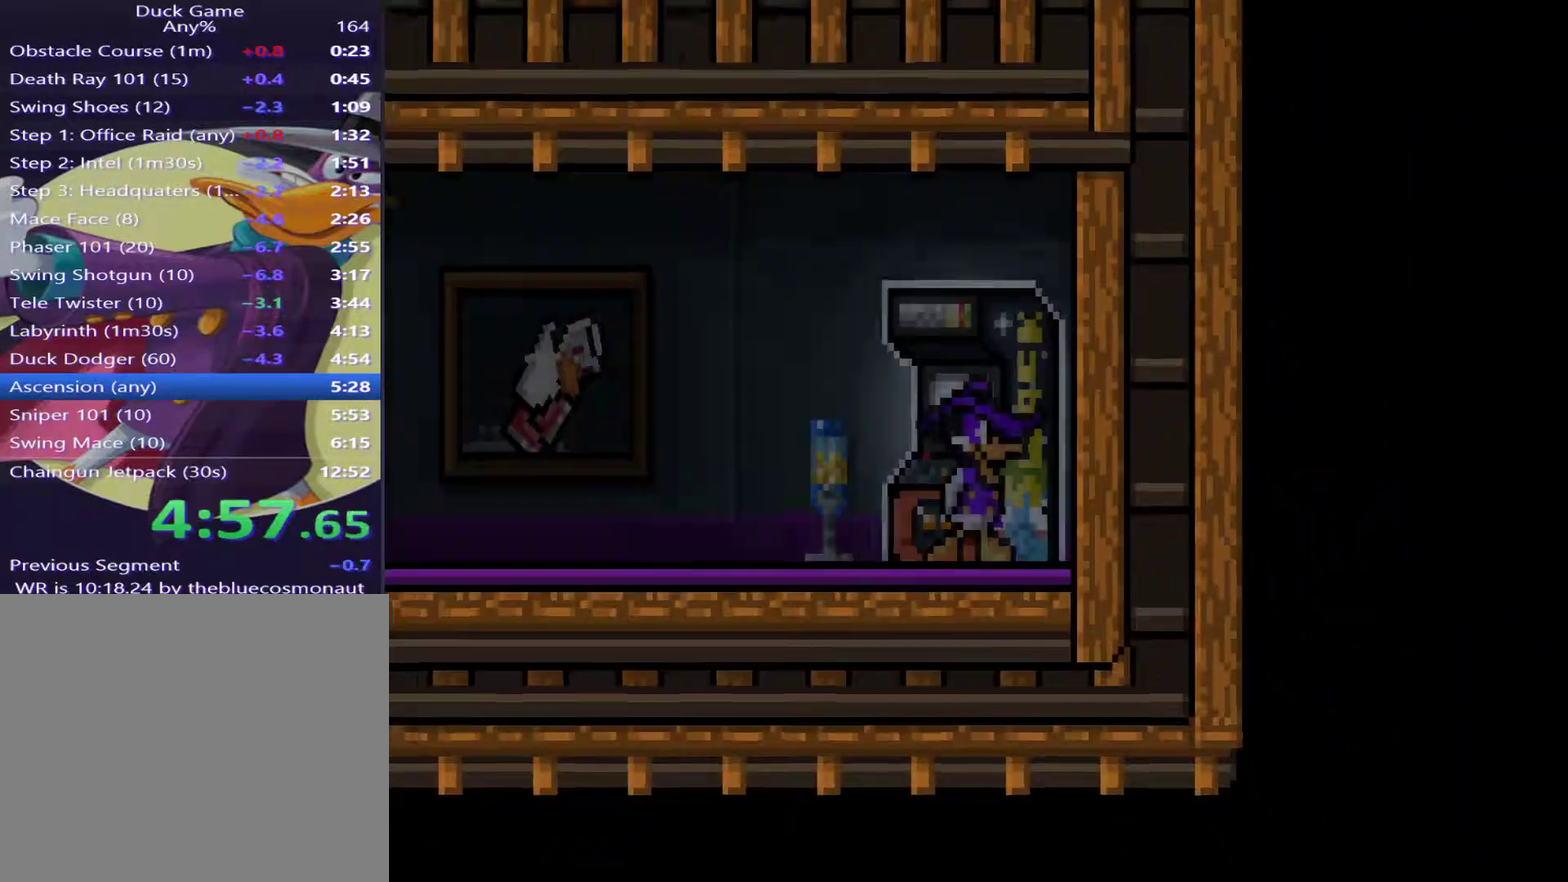
{"buttons": ["DPAD_LEFT"], "right_stick": "center", "events": []}
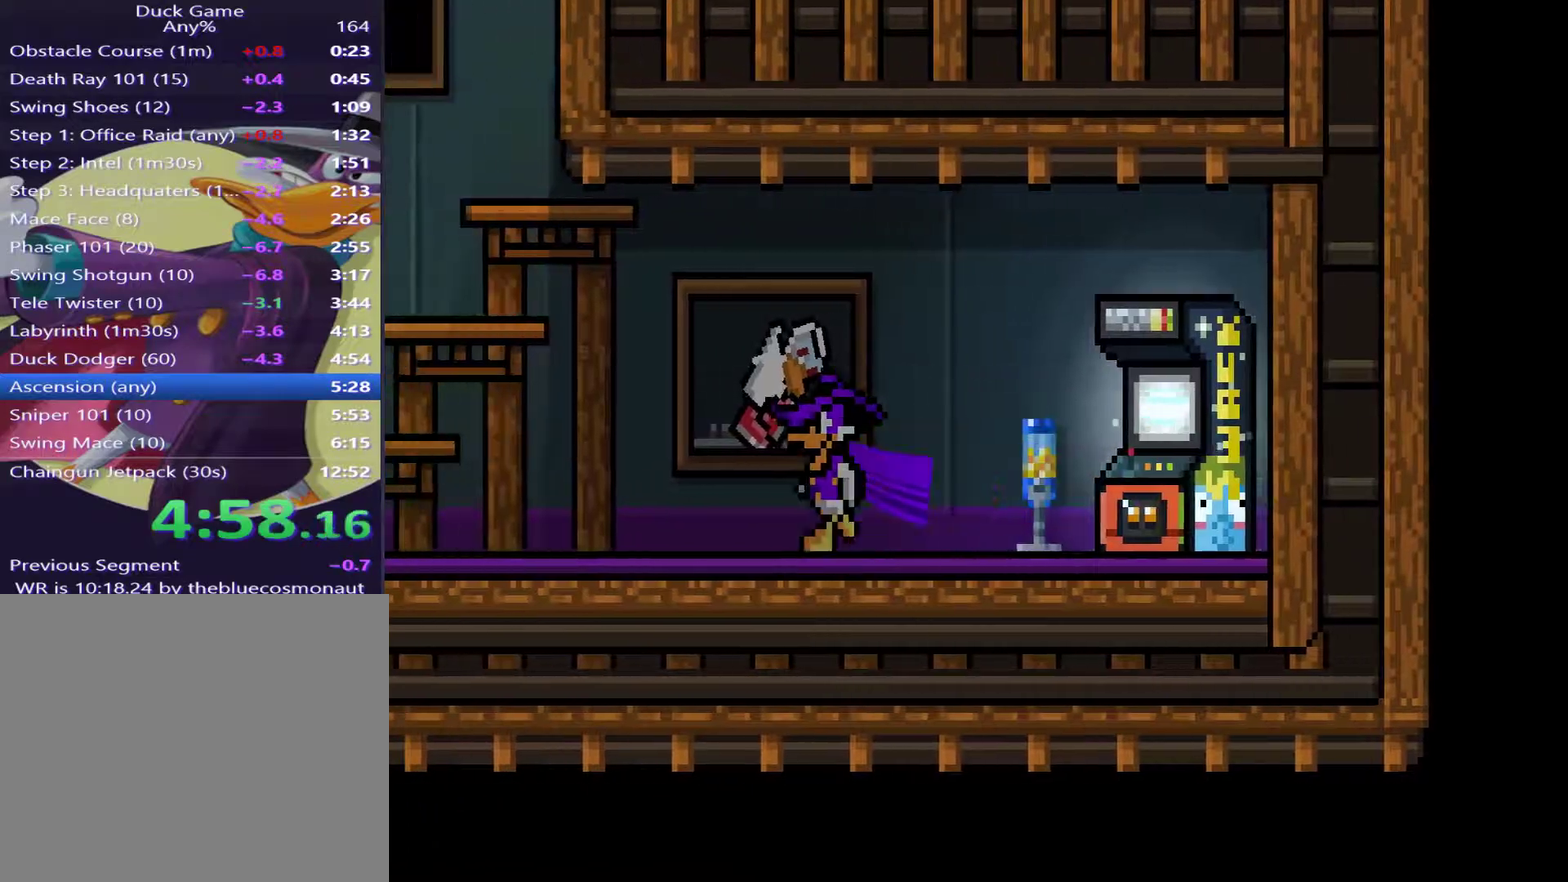
{"buttons": ["DPAD_LEFT"], "right_stick": "center", "events": []}
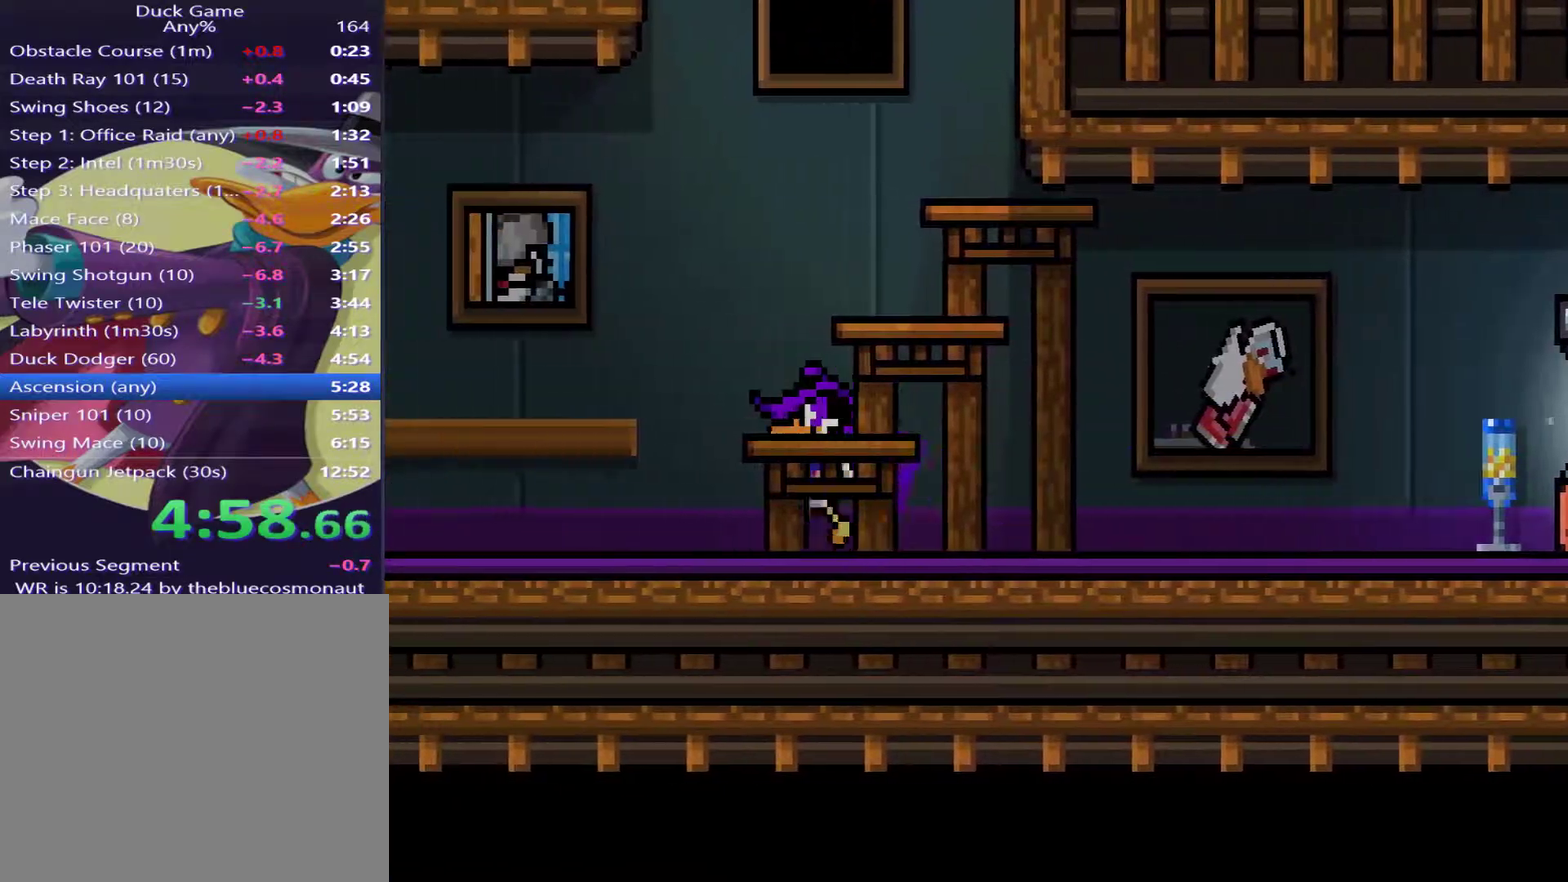
{"buttons": ["DPAD_LEFT"], "right_stick": "center", "events": []}
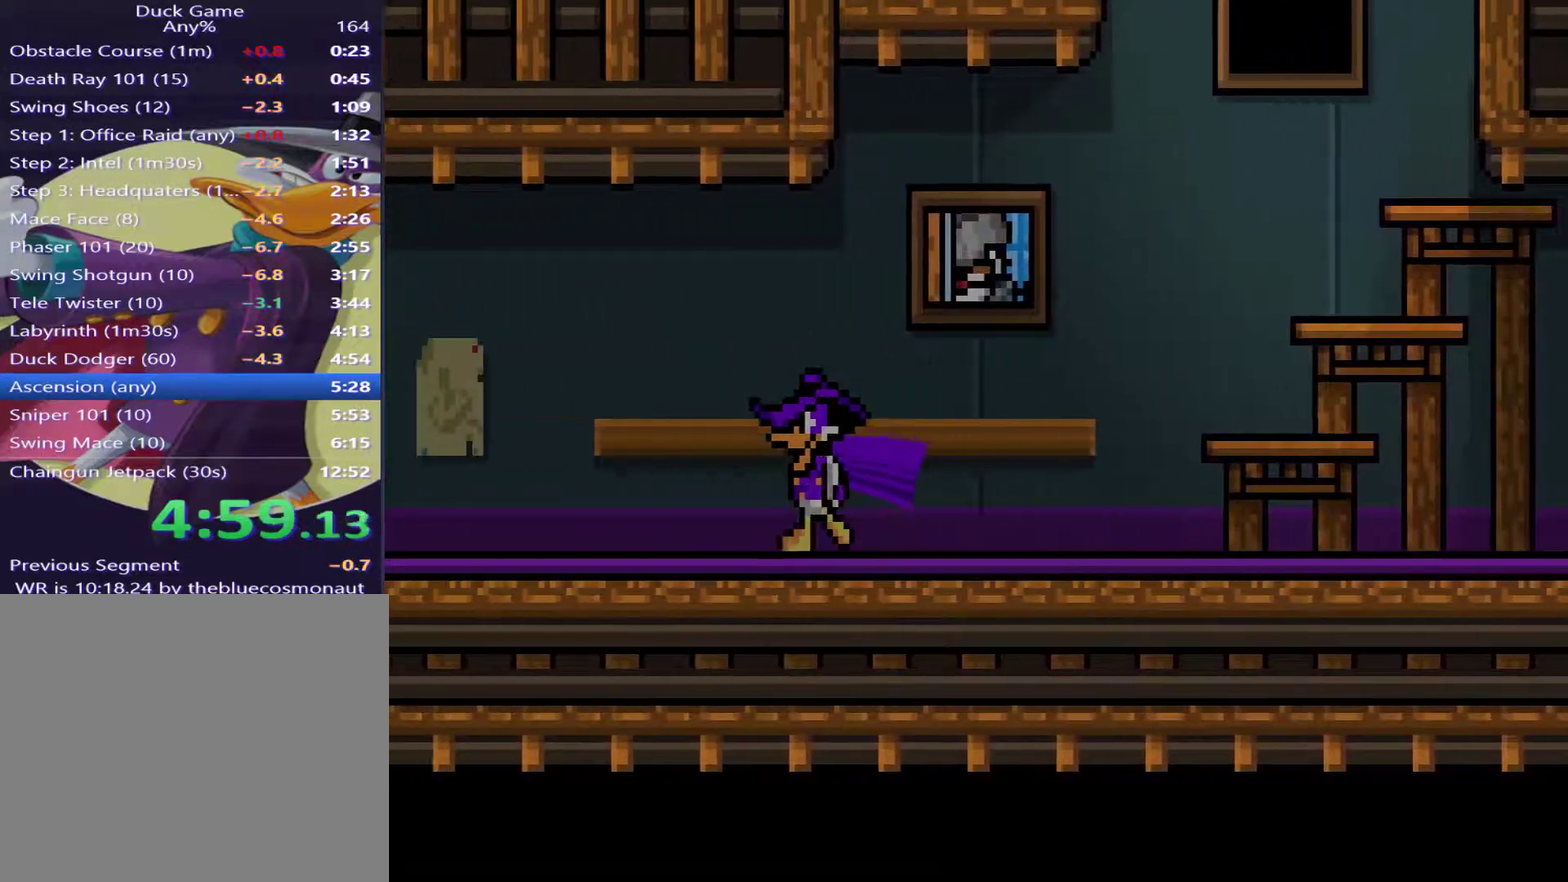
{"buttons": ["DPAD_LEFT"], "right_stick": "center", "events": []}
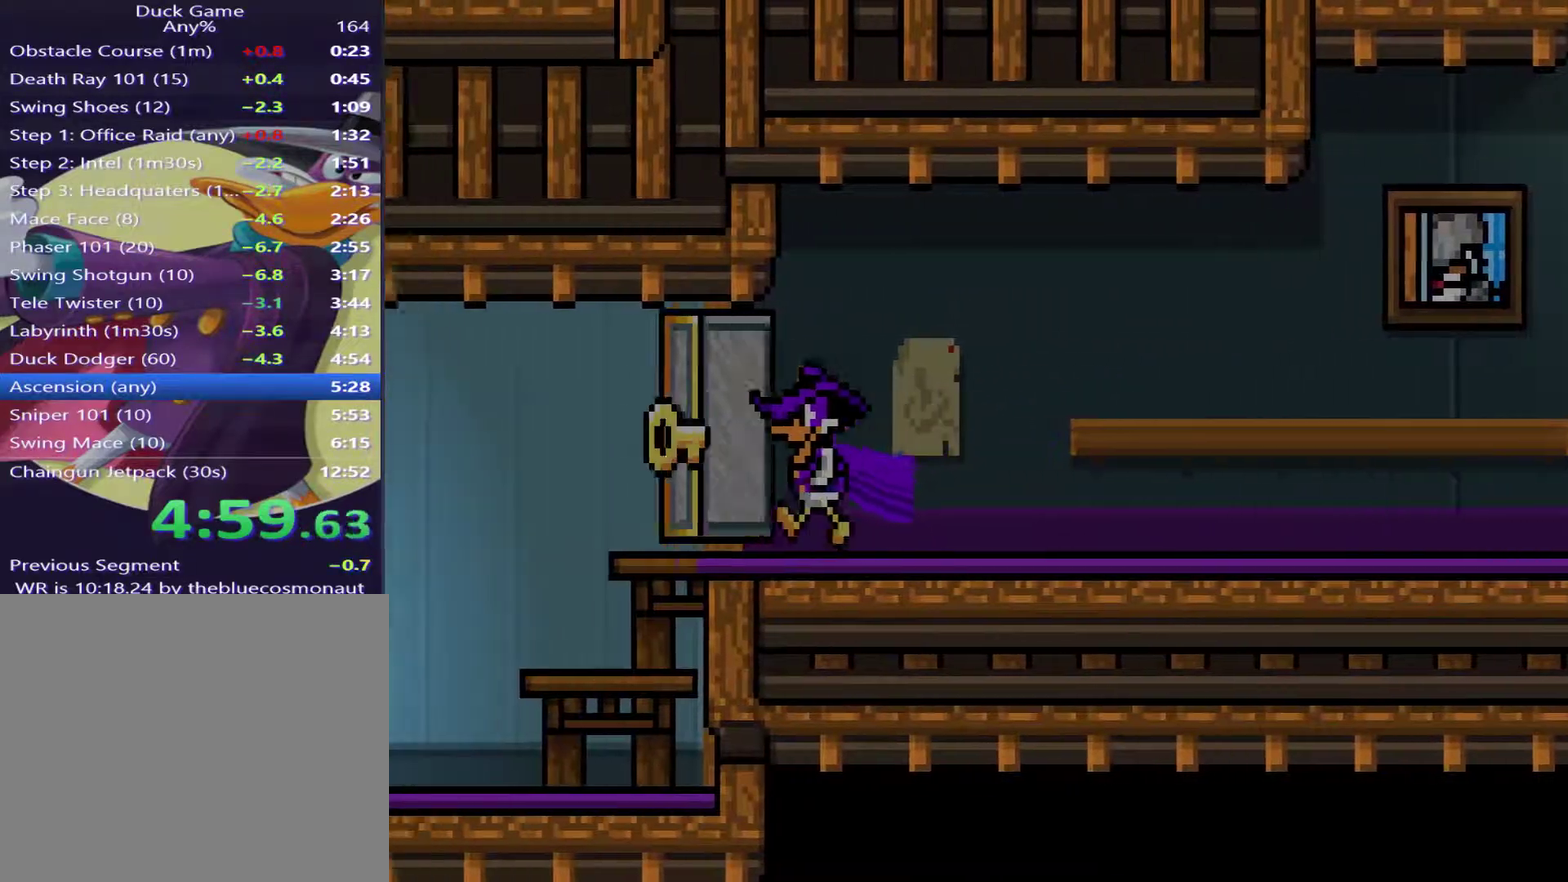
{"buttons": [], "right_stick": "center", "events": [[500, "DPAD_LEFT", "up"]]}
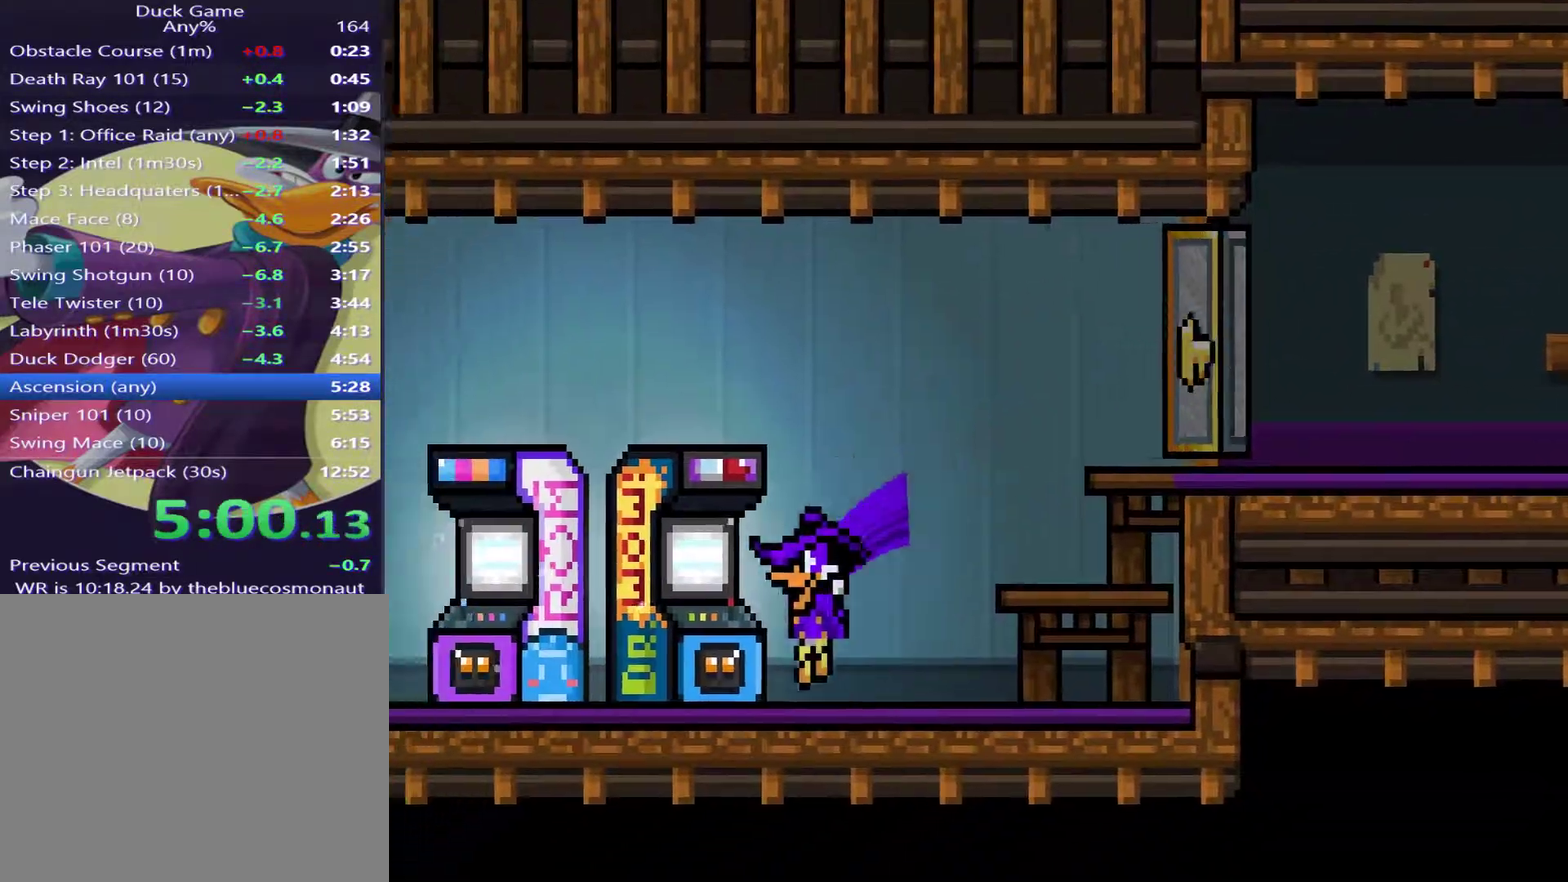
{"buttons": [], "right_stick": "center", "events": [[67, "SQUARE", "down"], [167, "SQUARE", "up"], [200, "CROSS", "down"], [301, "CROSS", "up"], [384, "CROSS", "down"], [451, "CROSS", "up"]]}
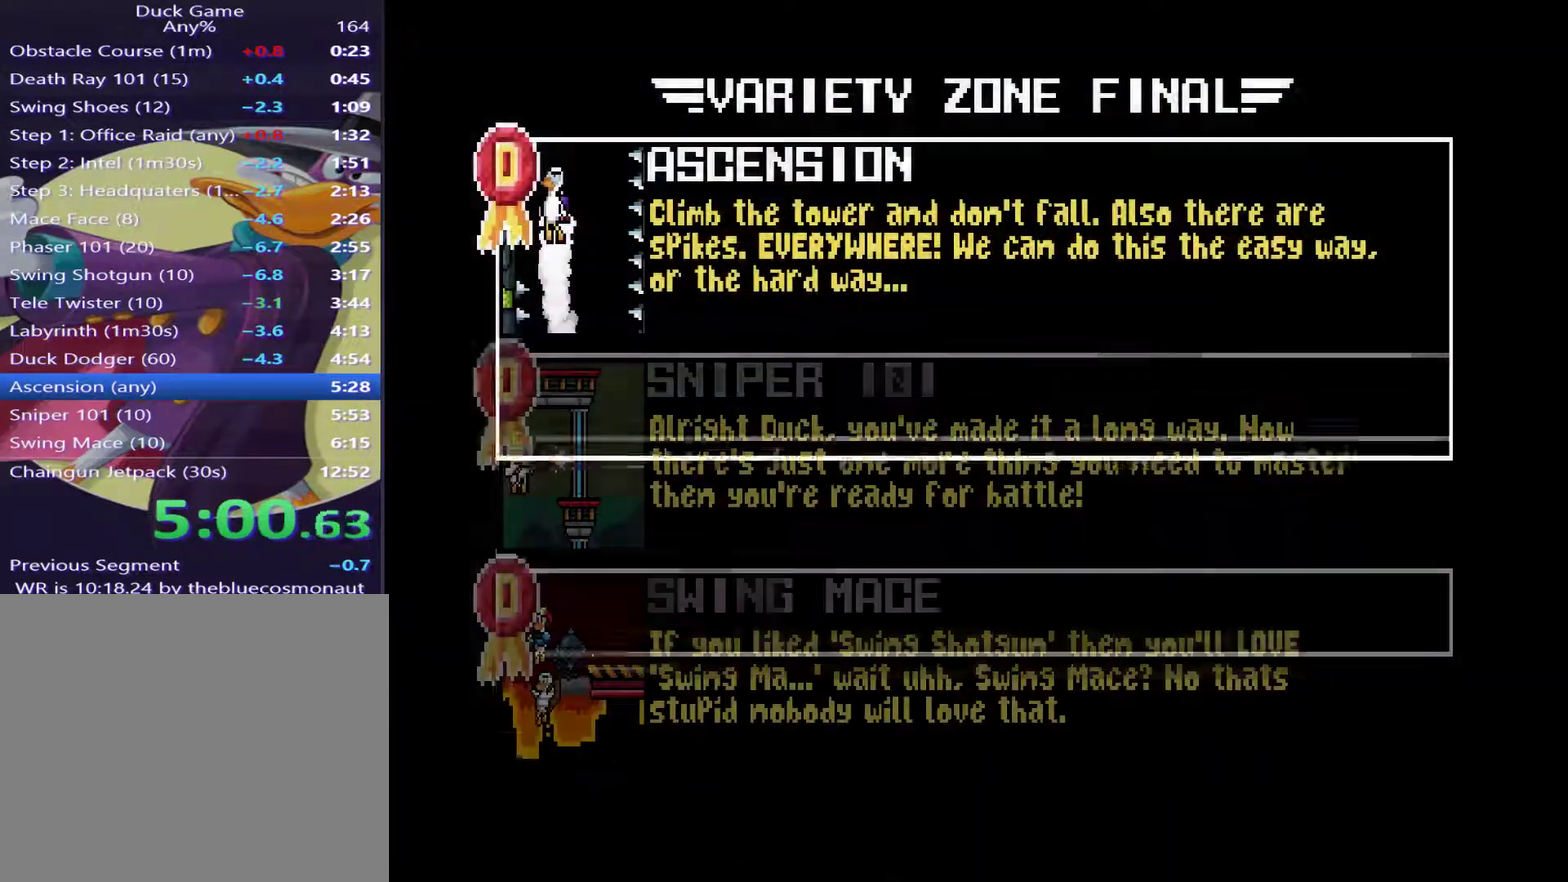
{"buttons": [], "right_stick": "center", "events": [[16, "CROSS", "down"], [66, "CROSS", "up"]]}
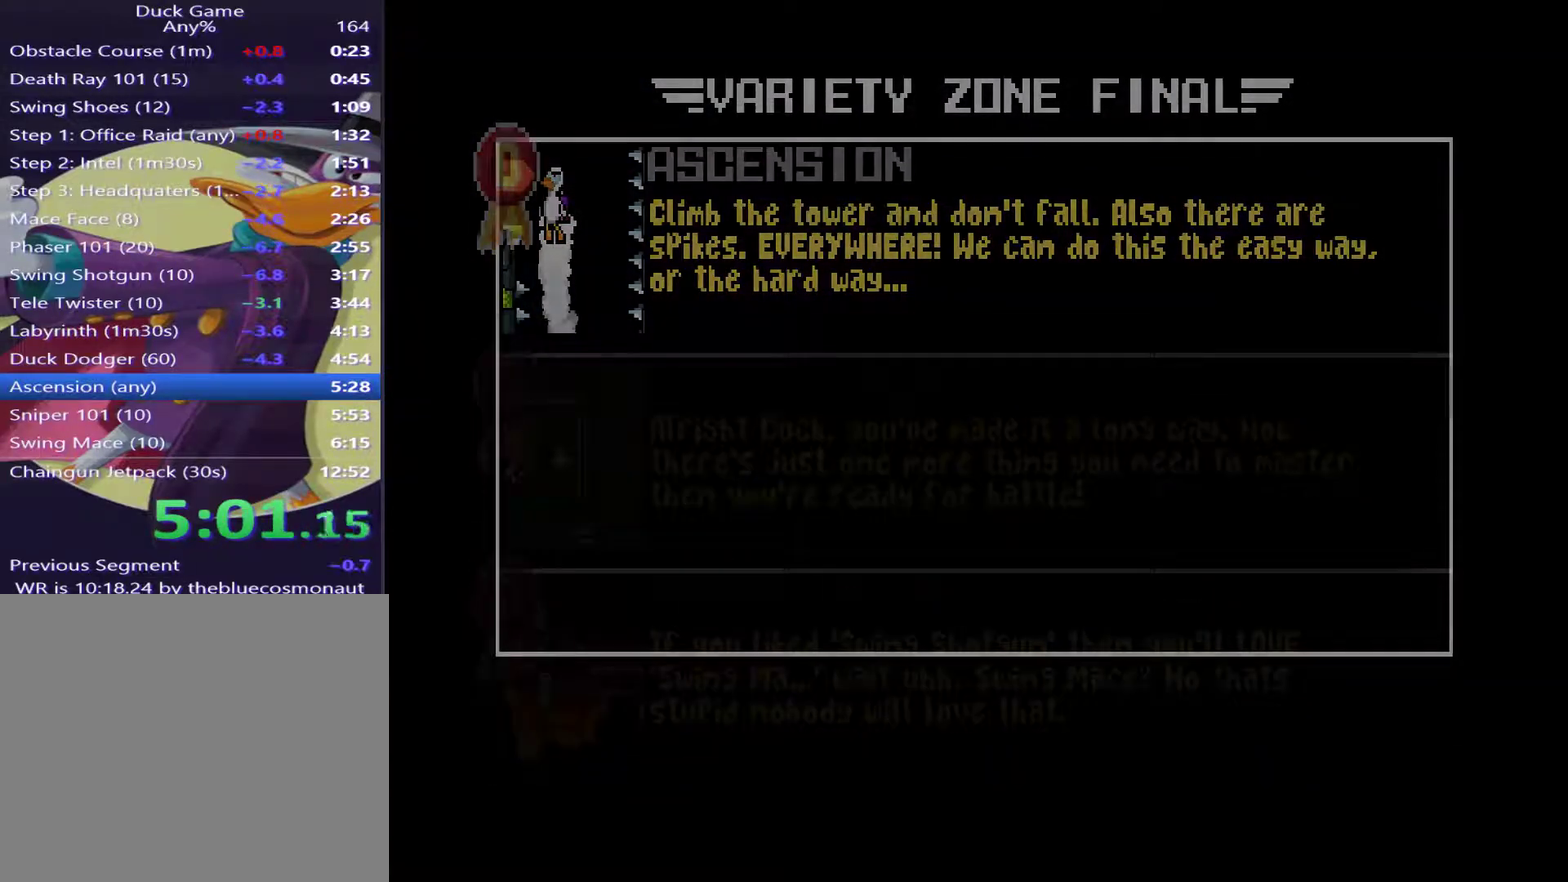
{"buttons": [], "right_stick": "center", "events": []}
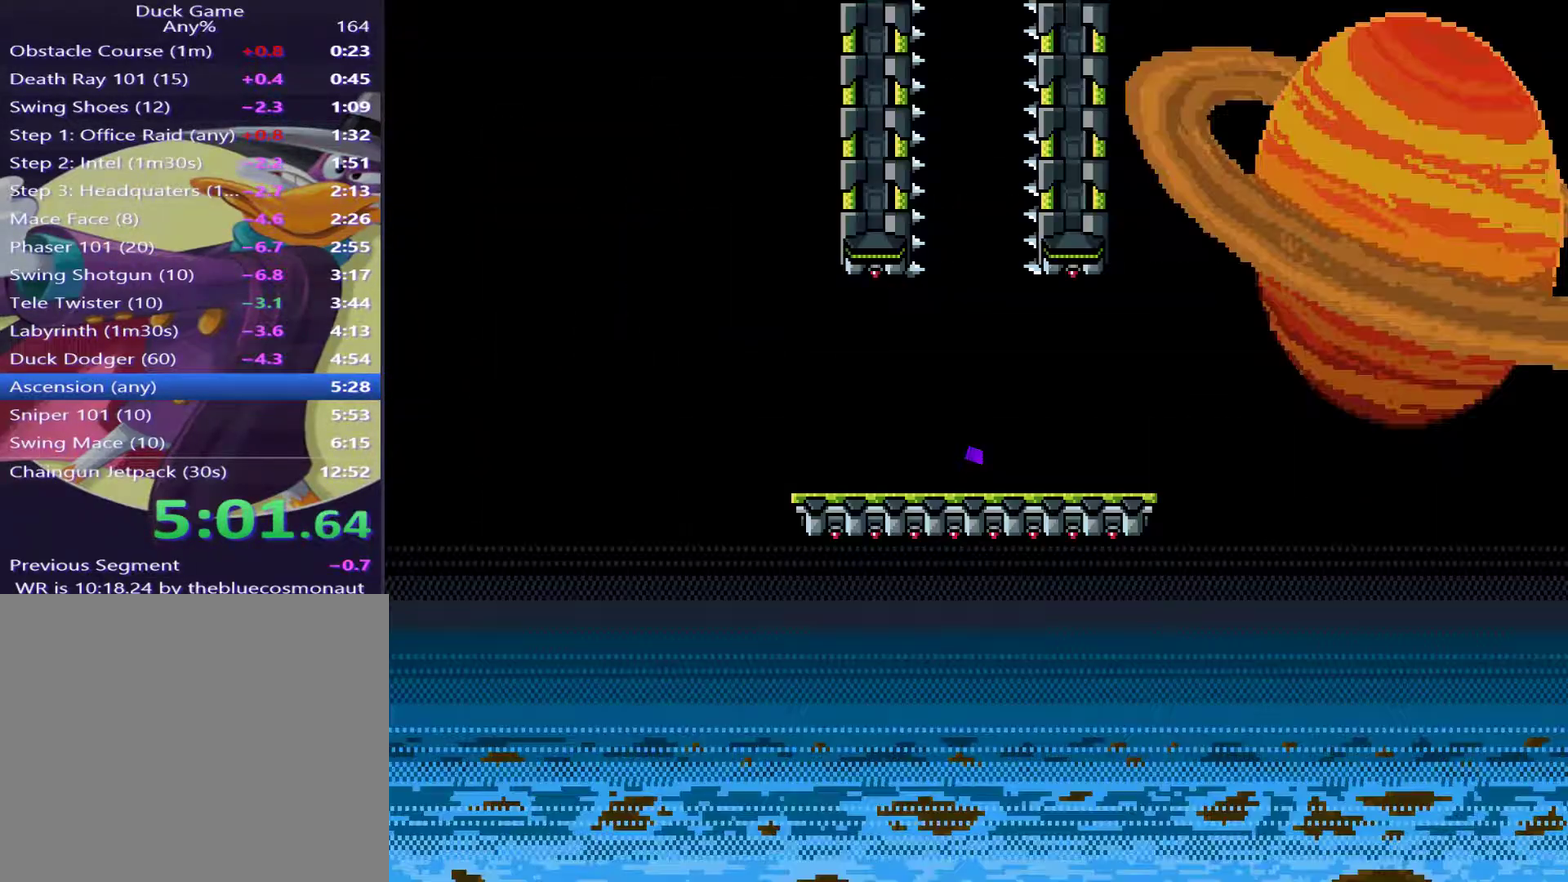
{"buttons": [], "right_stick": "center", "events": []}